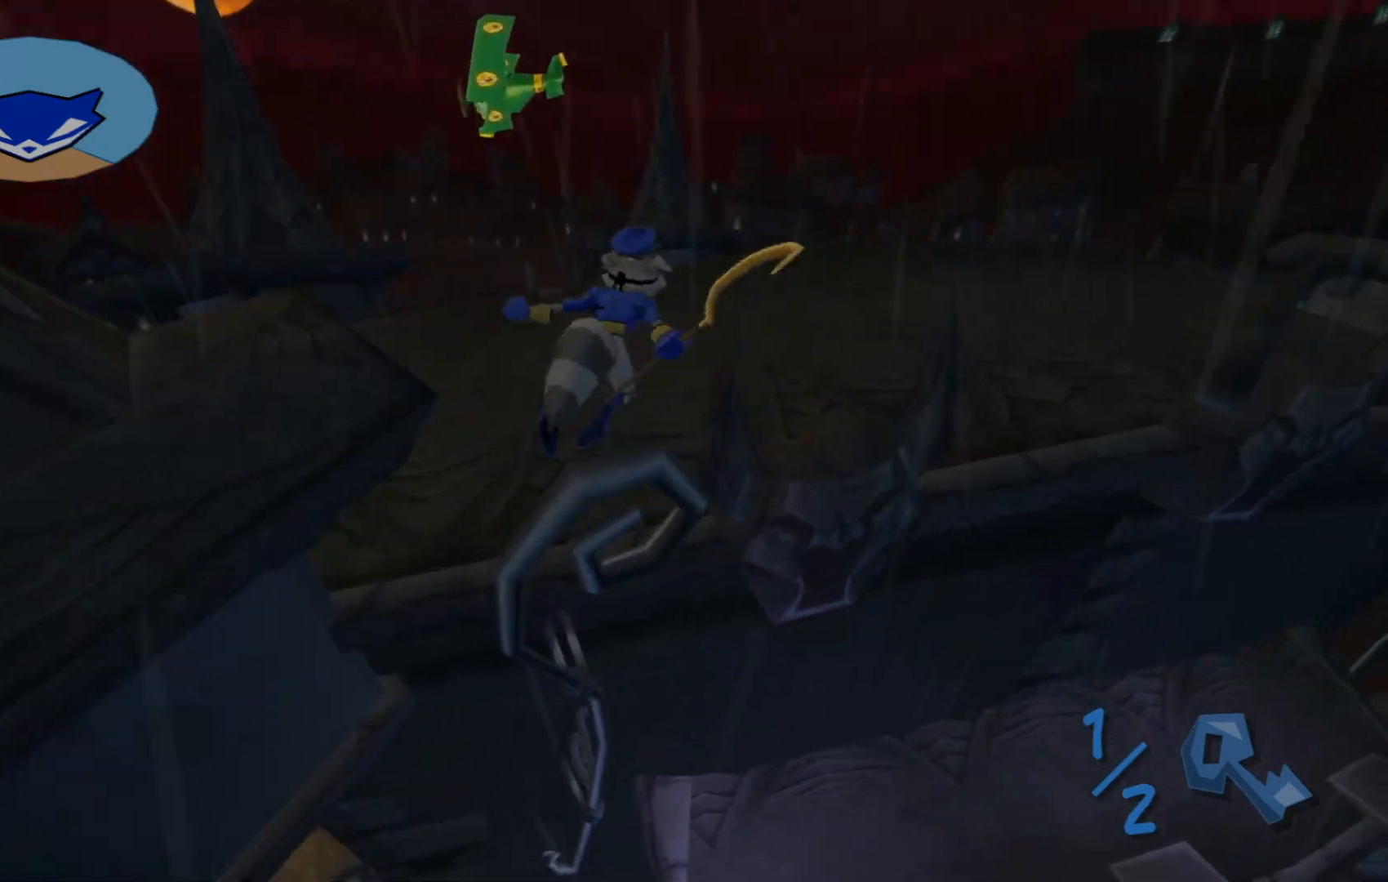
Gameplay with a controller (Xbox layout); each line is a JSON object with the inputs held at the frame after it. "events" lists button and stick changes between this image and that frame as [ms after this image, input, new state], when the widget could be followed in between.
{"buttons": [], "left_stick": "up", "right_stick": "down-right", "events": [[150, "left_stick", "up"], [267, "right_stick", "right"], [317, "right_stick", "down-right"]]}
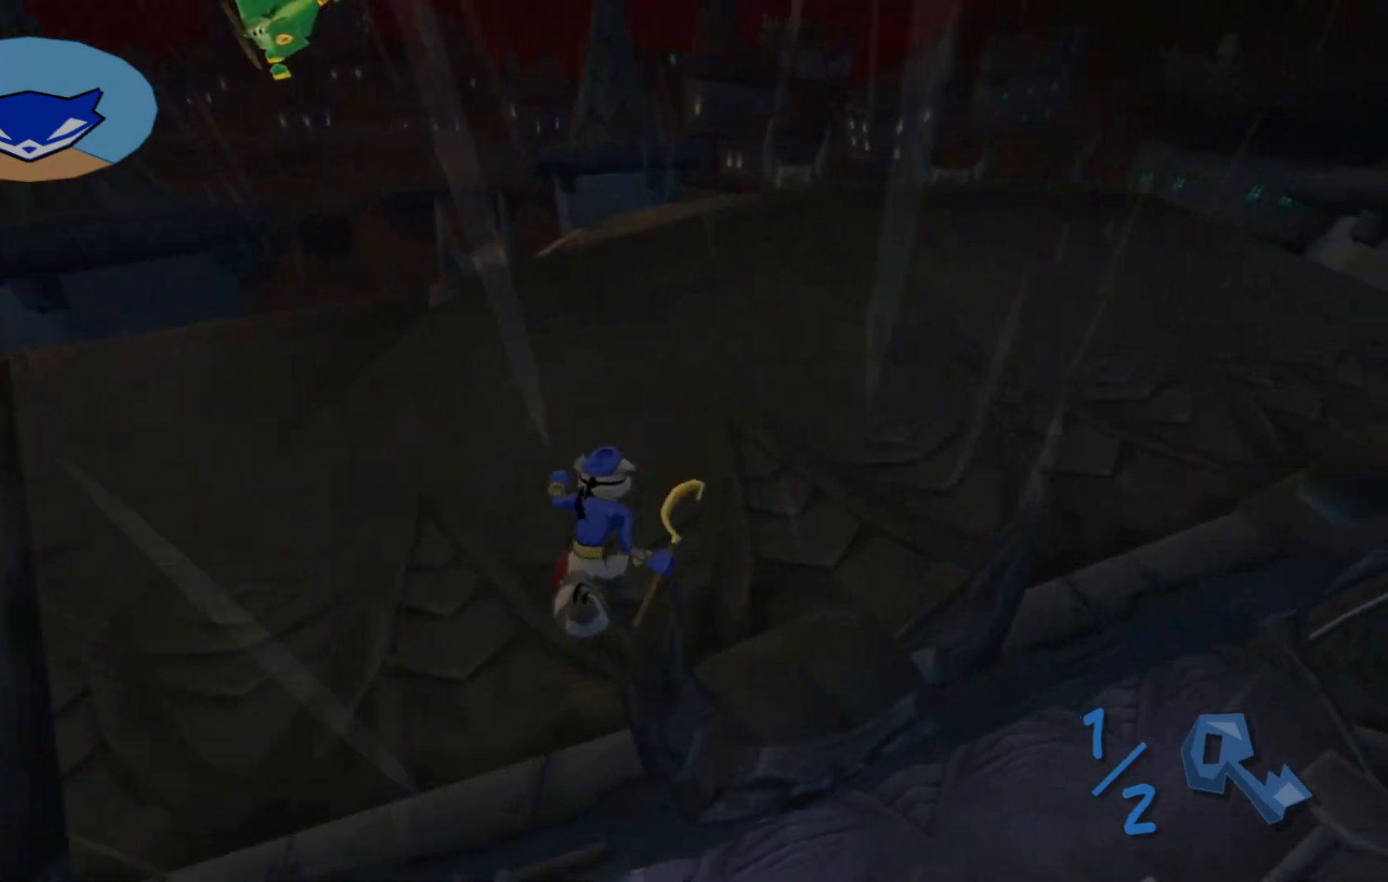
{"buttons": ["L3"], "left_stick": "up", "right_stick": "down-right", "events": [[367, "L3", "down"]]}
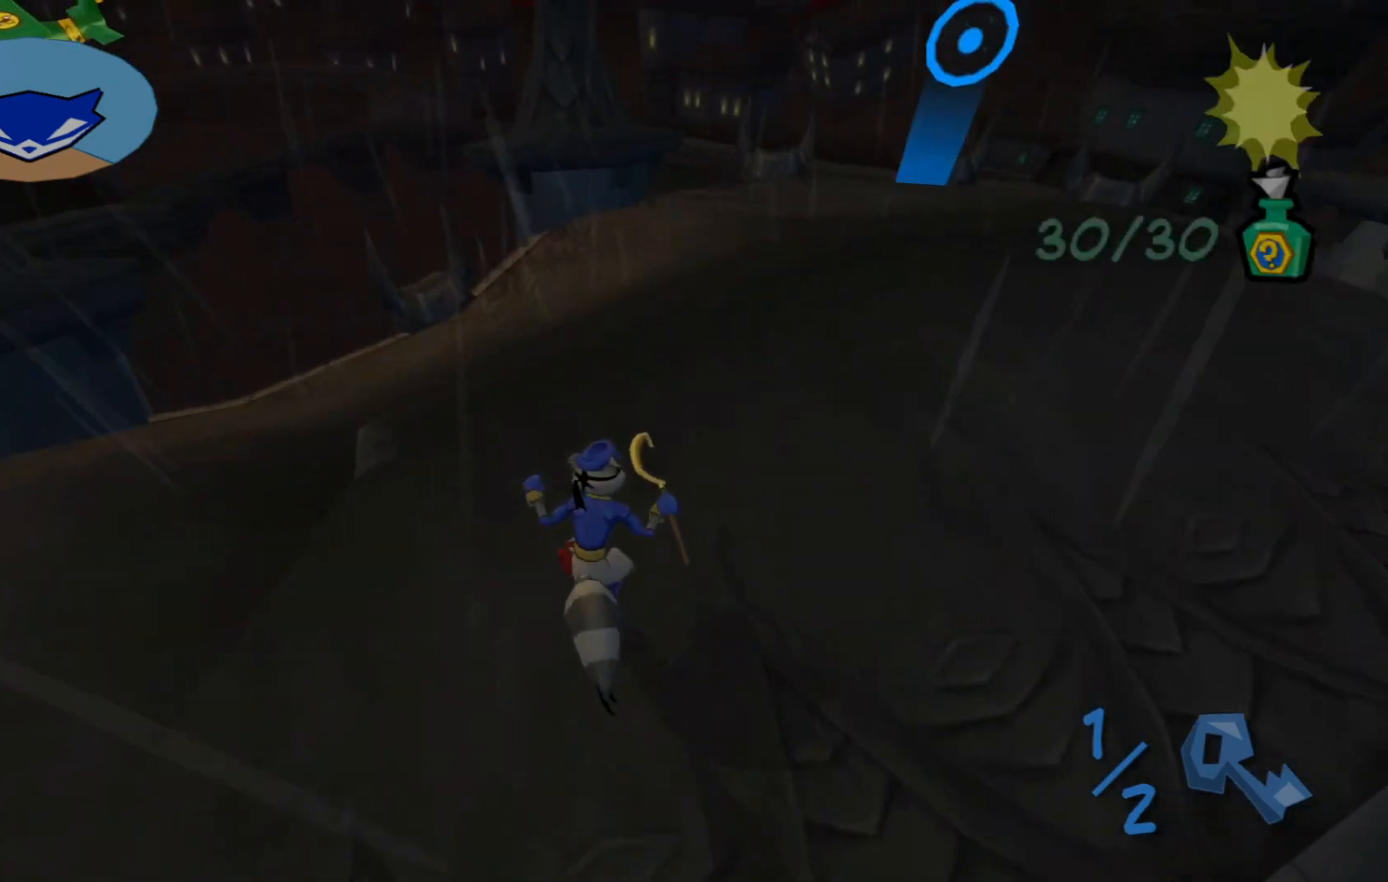
{"buttons": [], "left_stick": "up", "right_stick": "right", "events": [[17, "L3", "up"], [267, "right_stick", "right"]]}
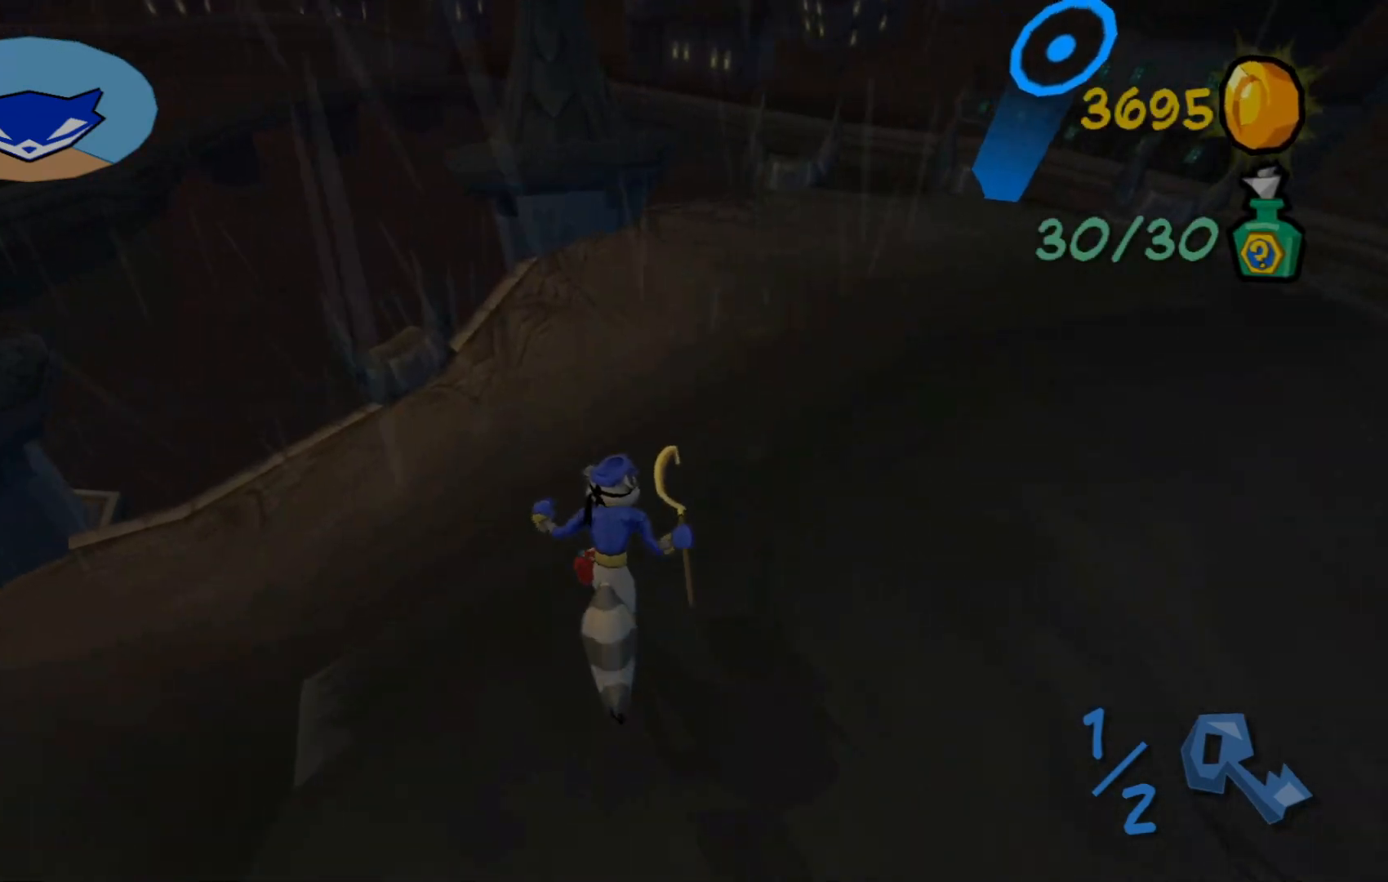
{"buttons": [], "left_stick": "up", "right_stick": "right", "events": []}
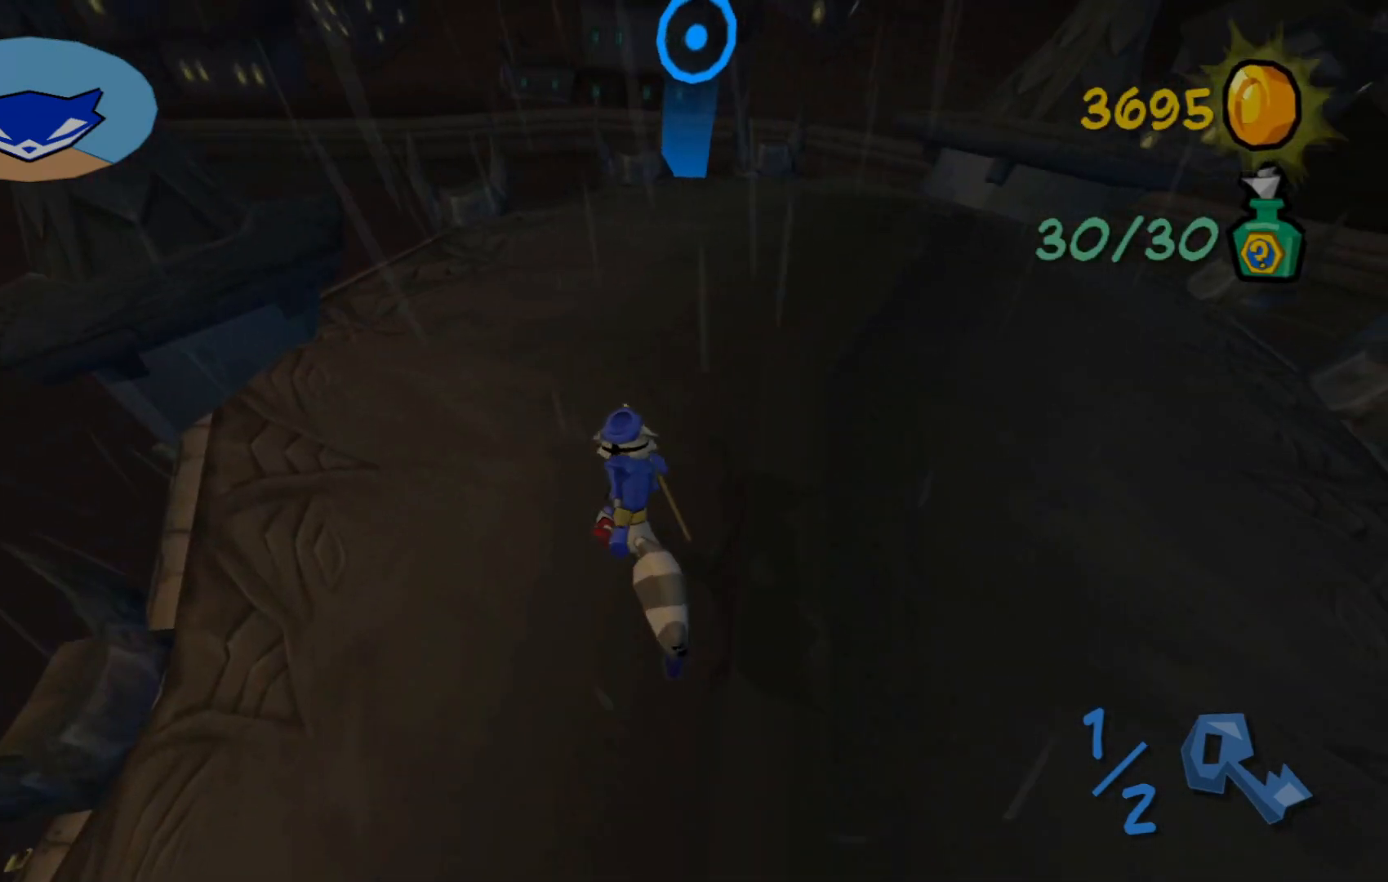
{"buttons": [], "left_stick": "up", "right_stick": "down-right", "events": [[17, "right_stick", "center"], [200, "right_stick", "down-right"]]}
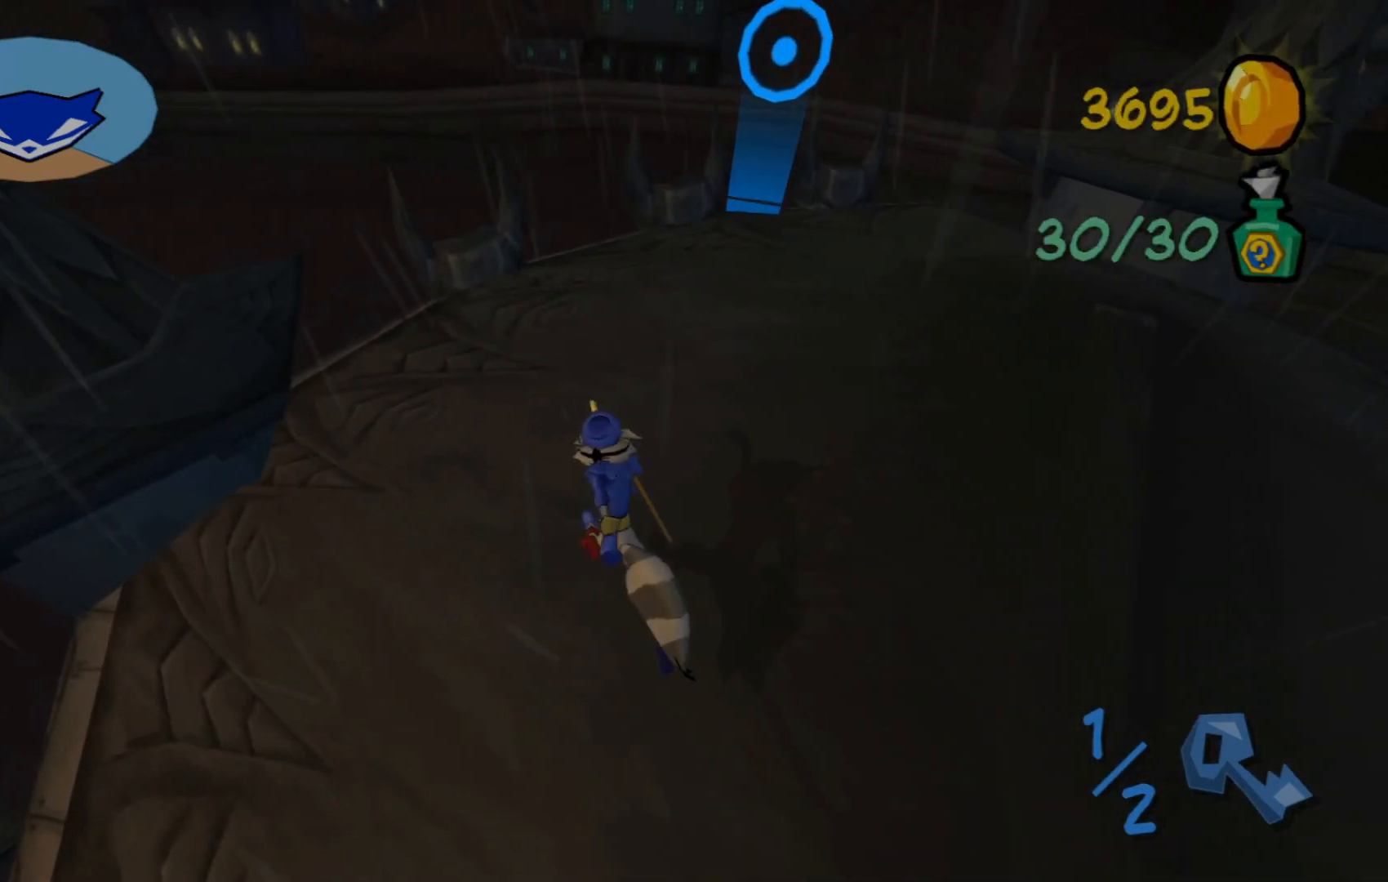
{"buttons": [], "left_stick": "up", "right_stick": "down-right"}
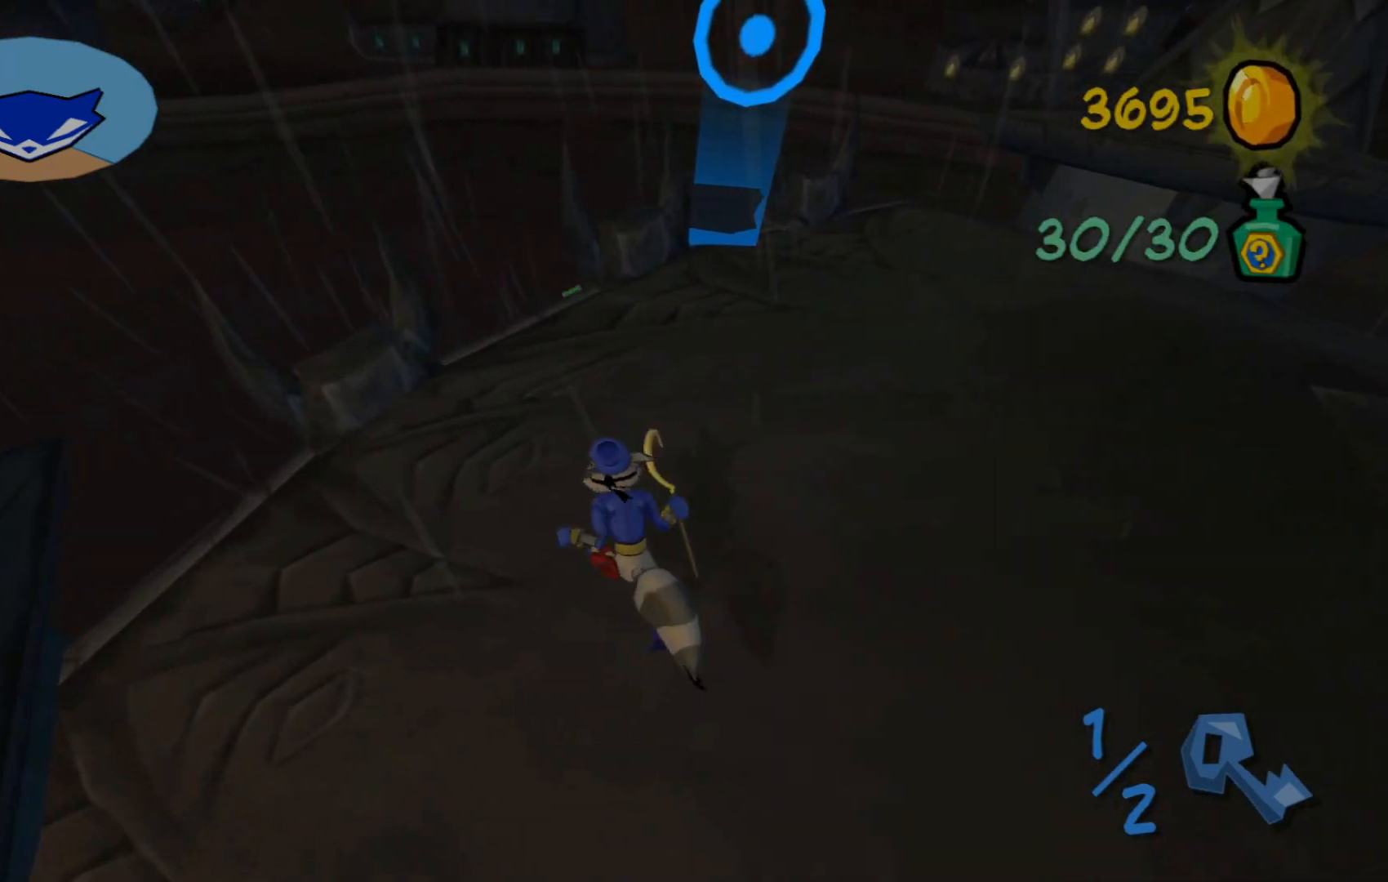
{"buttons": [], "left_stick": "up-left", "right_stick": "down-right", "events": [[367, "left_stick", "up-left"]]}
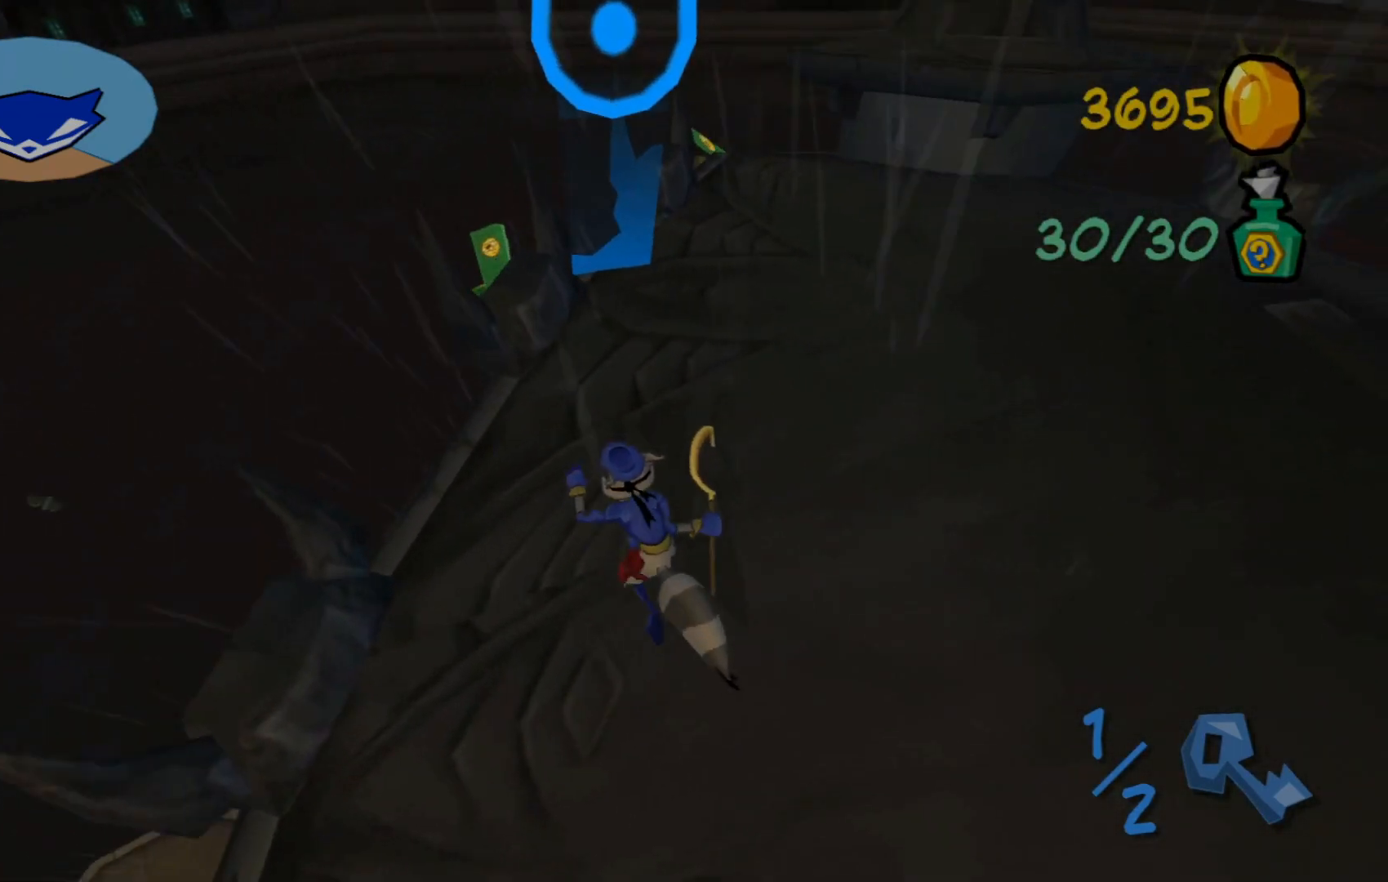
{"buttons": [], "left_stick": "up-left", "right_stick": "down-right", "events": []}
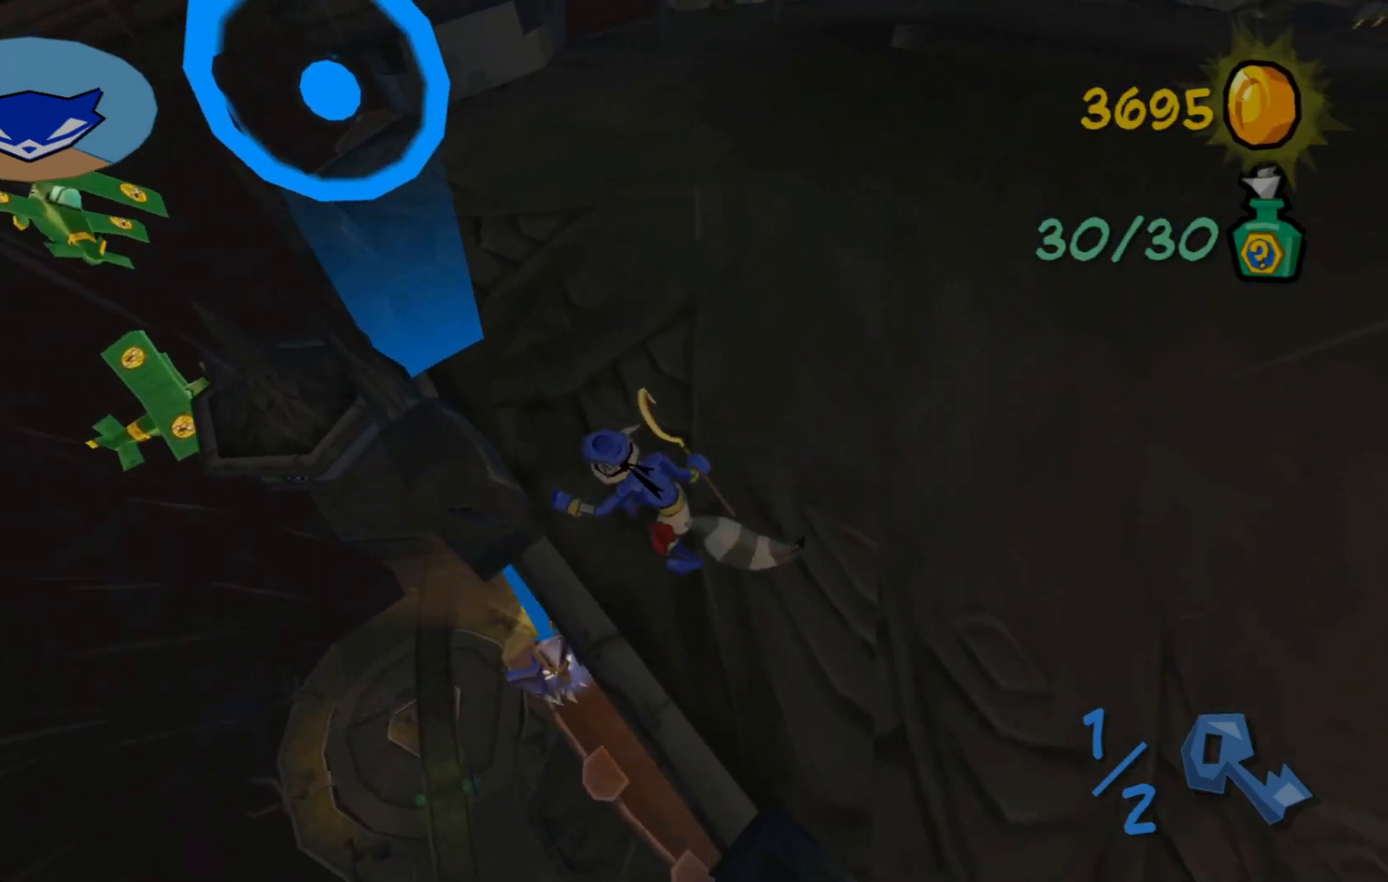
{"buttons": [], "left_stick": "center", "right_stick": "right", "events": [[117, "left_stick", "center"], [117, "right_stick", "center"], [317, "right_stick", "right"]]}
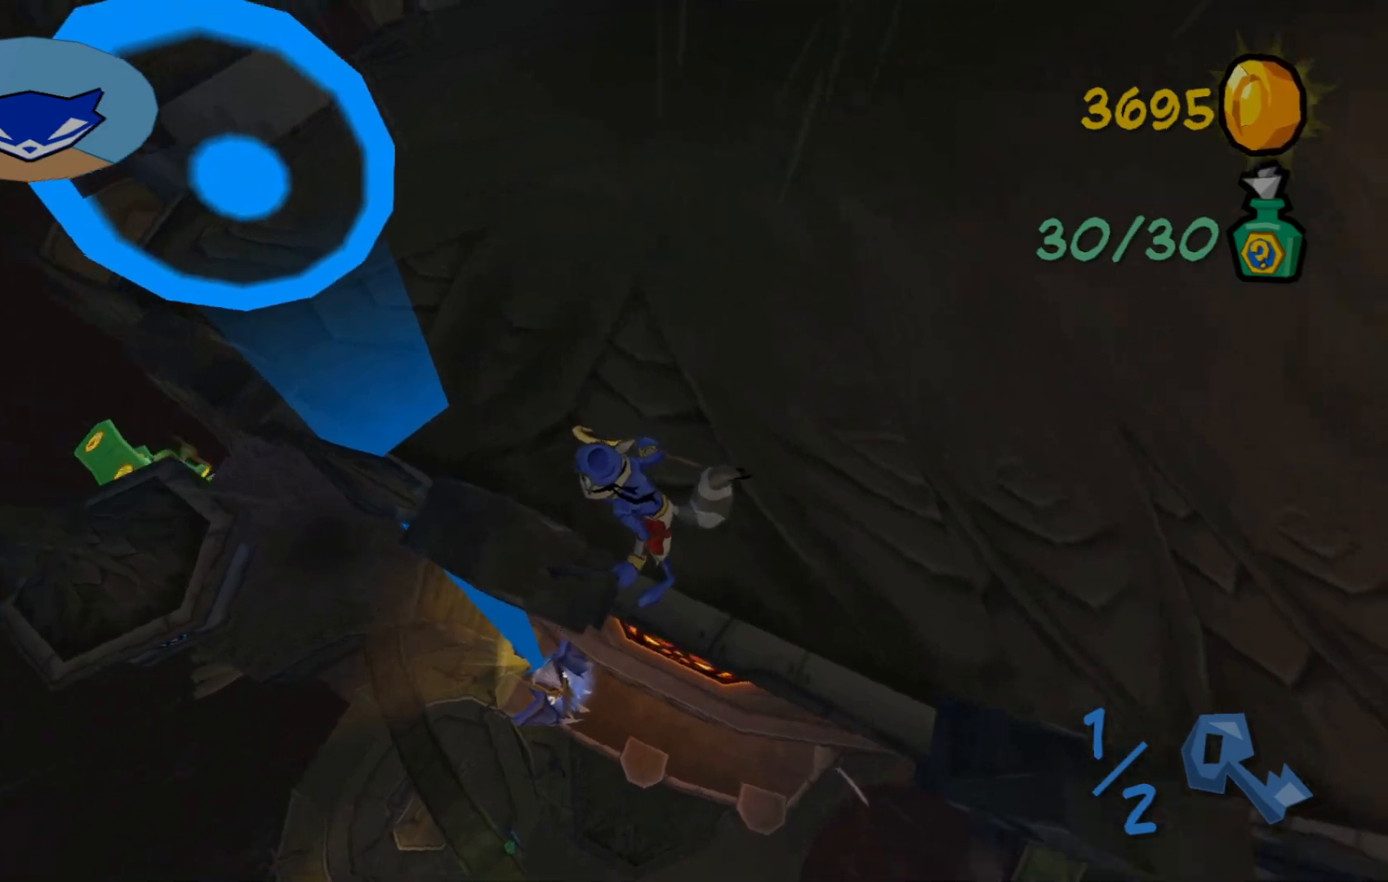
{"buttons": [], "left_stick": "center", "right_stick": "center", "events": [[100, "right_stick", "center"], [117, "left_stick", "down"], [300, "left_stick", "center"]]}
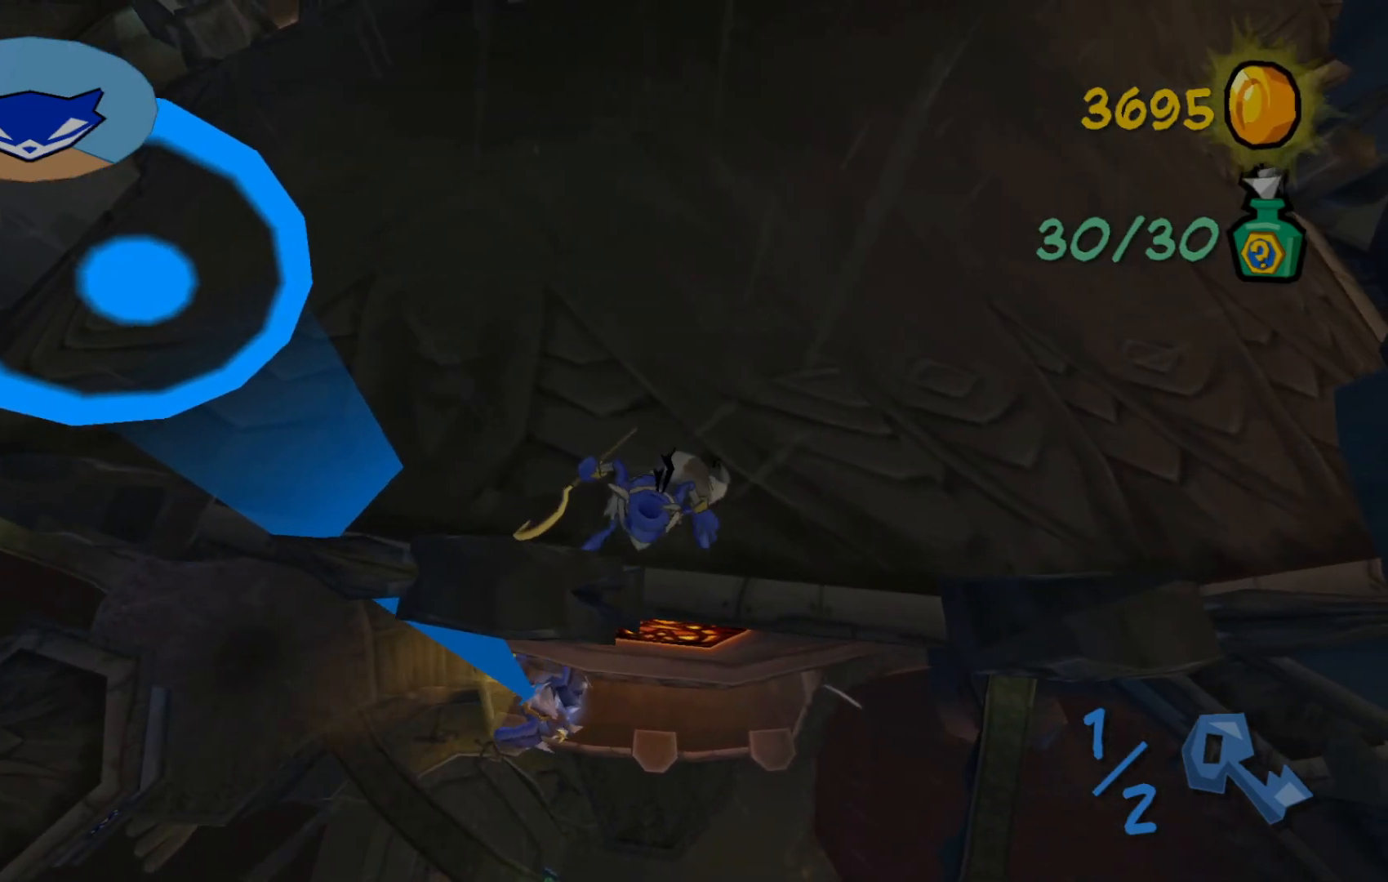
{"buttons": [], "left_stick": "down", "right_stick": "center", "events": [[367, "left_stick", "down"]]}
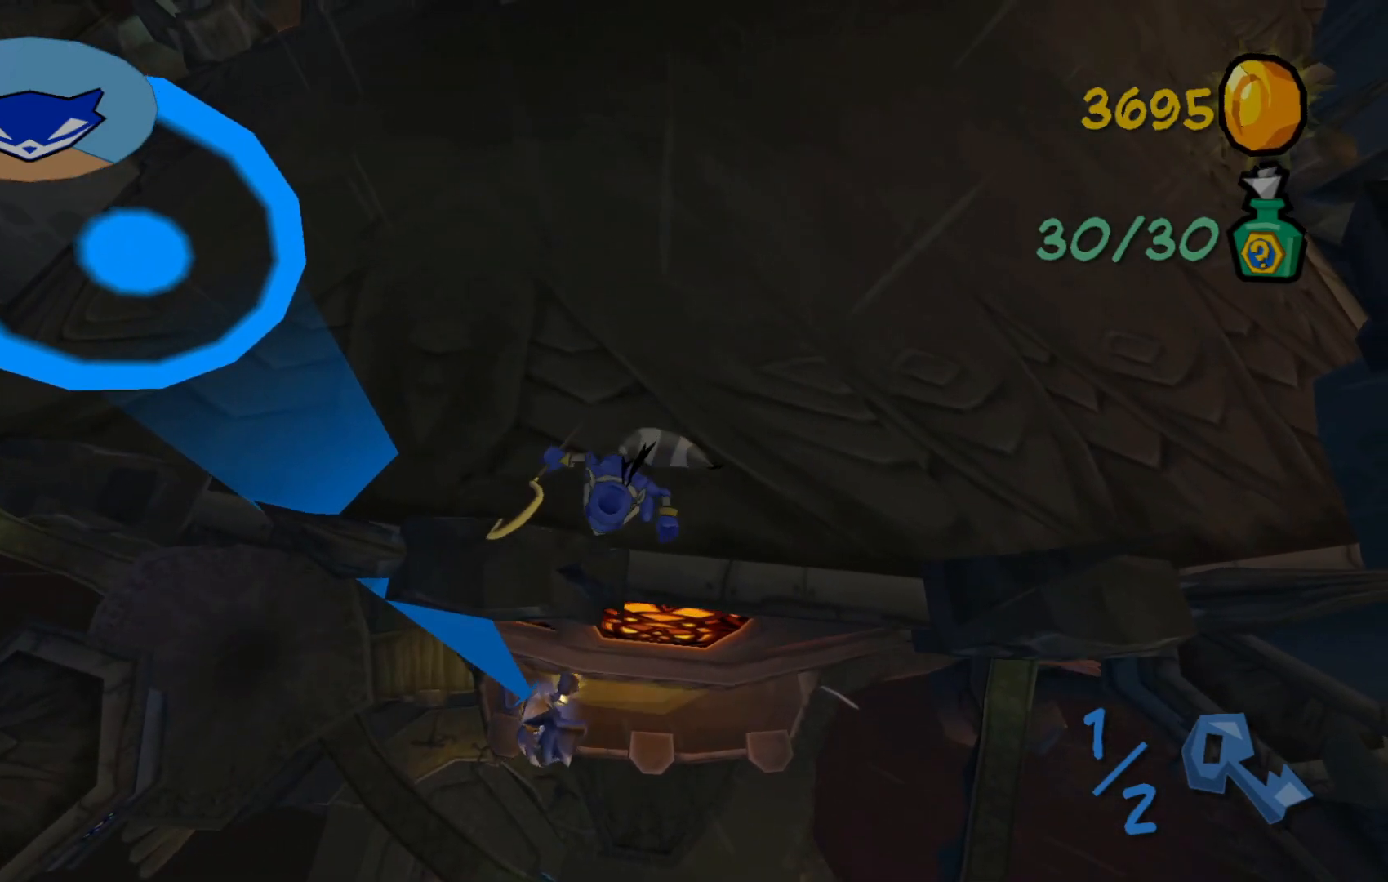
{"buttons": [], "left_stick": "center", "right_stick": "center", "events": [[17, "left_stick", "center"], [250, "left_stick", "down-right"], [350, "left_stick", "center"]]}
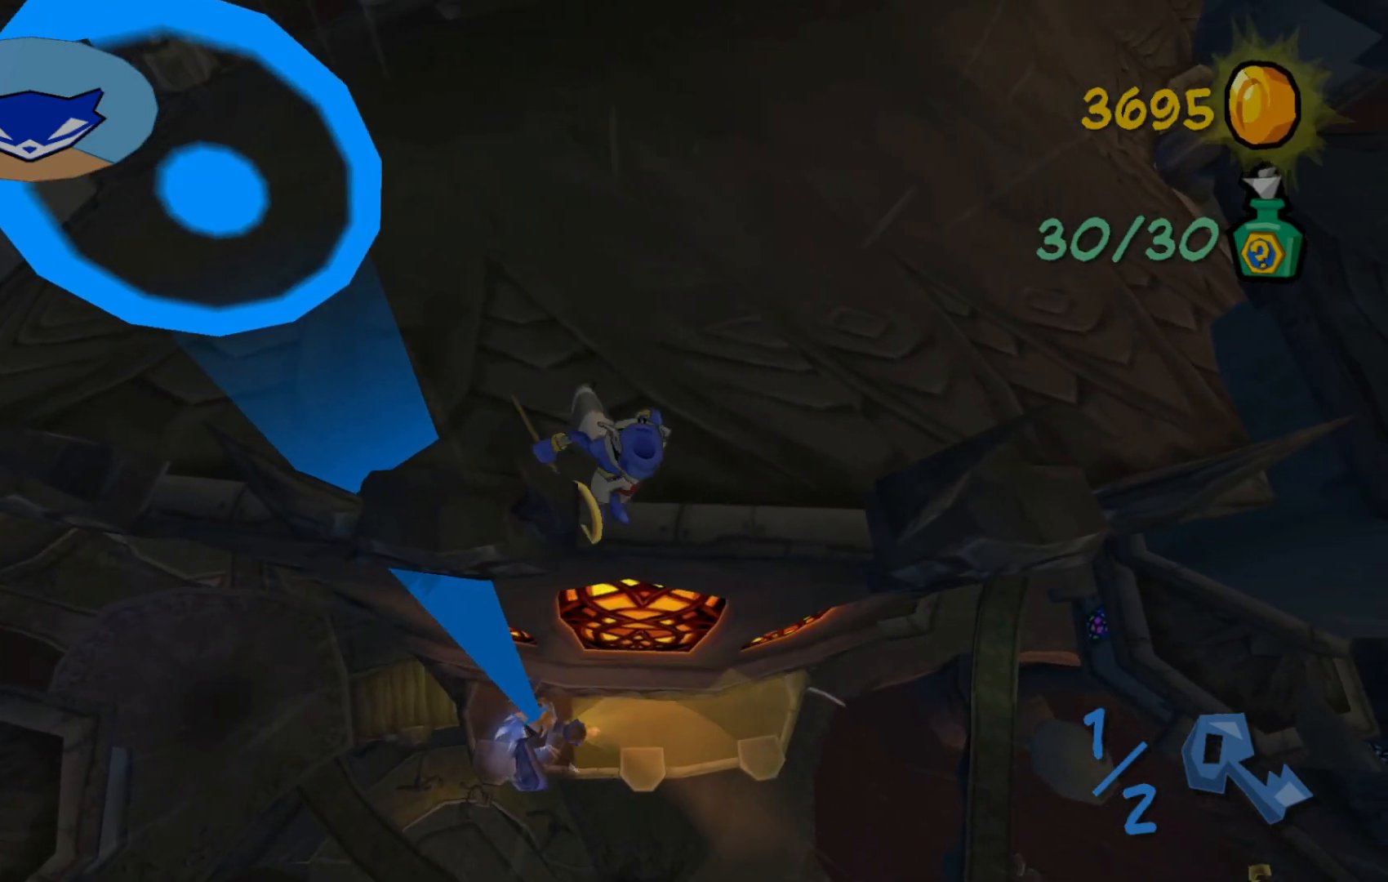
{"buttons": [], "left_stick": "down", "right_stick": "center", "events": [[300, "left_stick", "down"]]}
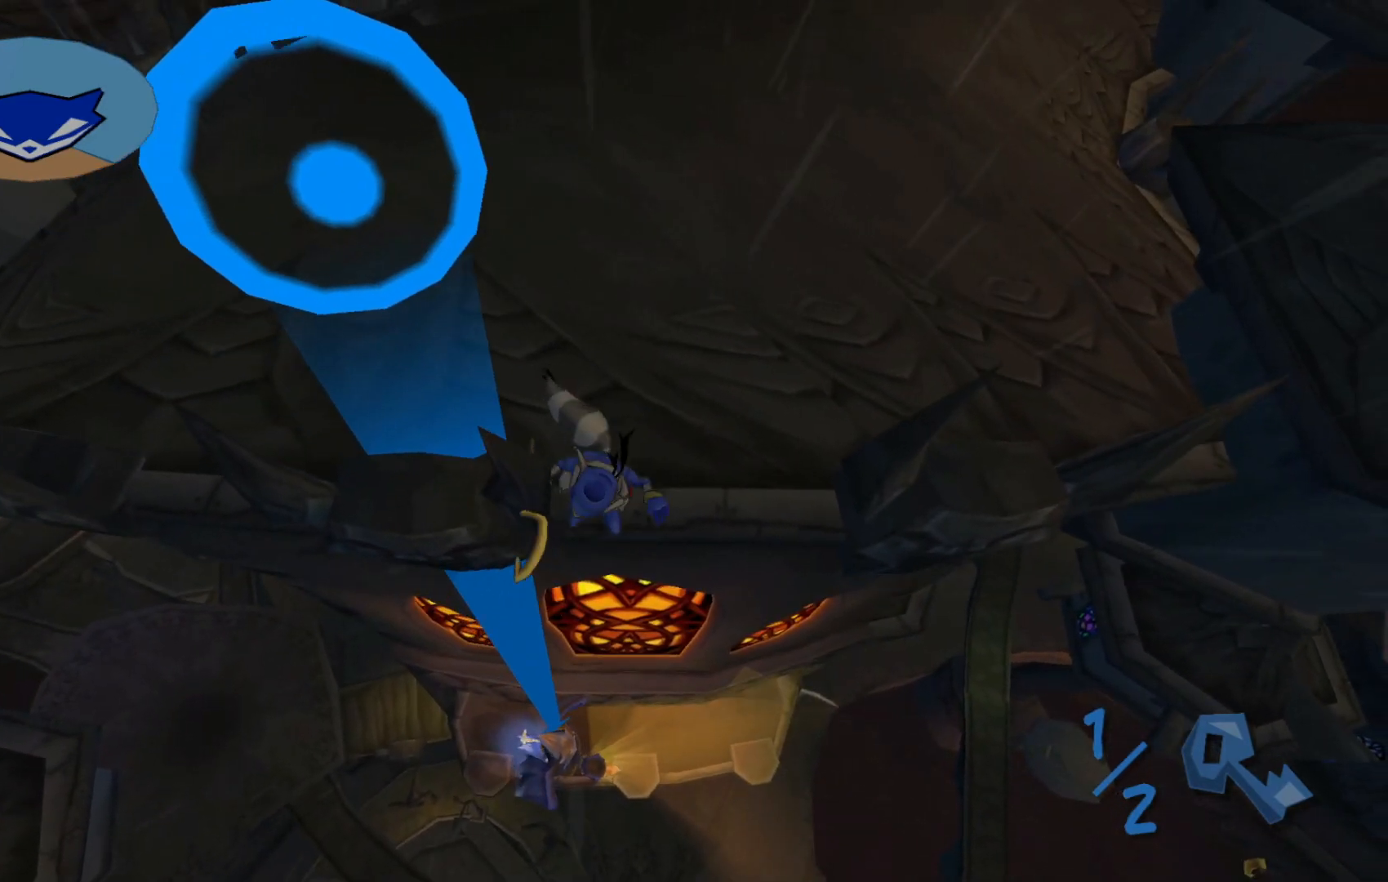
{"buttons": [], "left_stick": "up-left", "right_stick": "center", "events": [[100, "left_stick", "center"], [167, "left_stick", "up-left"]]}
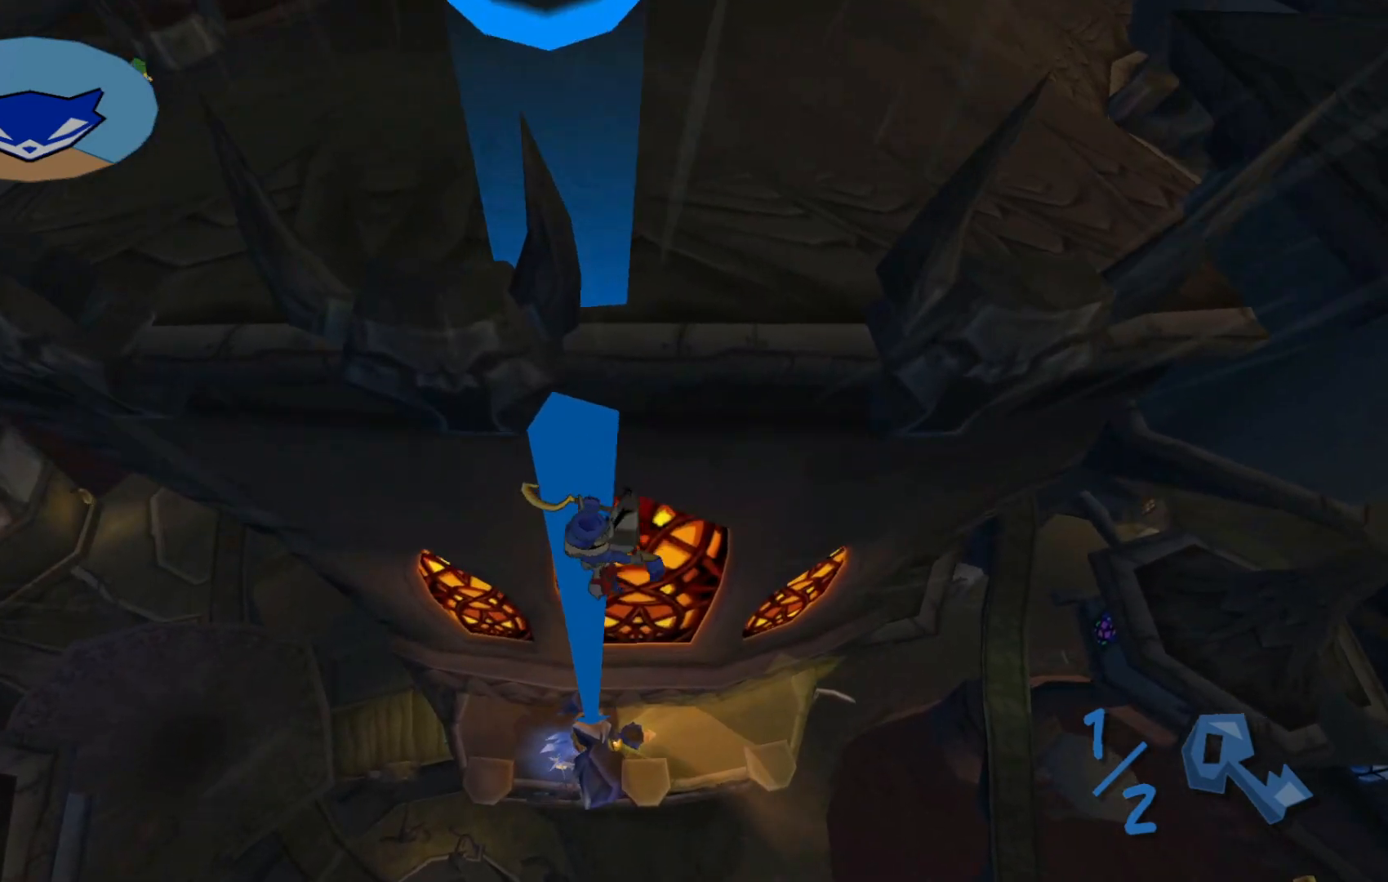
{"buttons": [], "left_stick": "up-left", "right_stick": "center", "events": []}
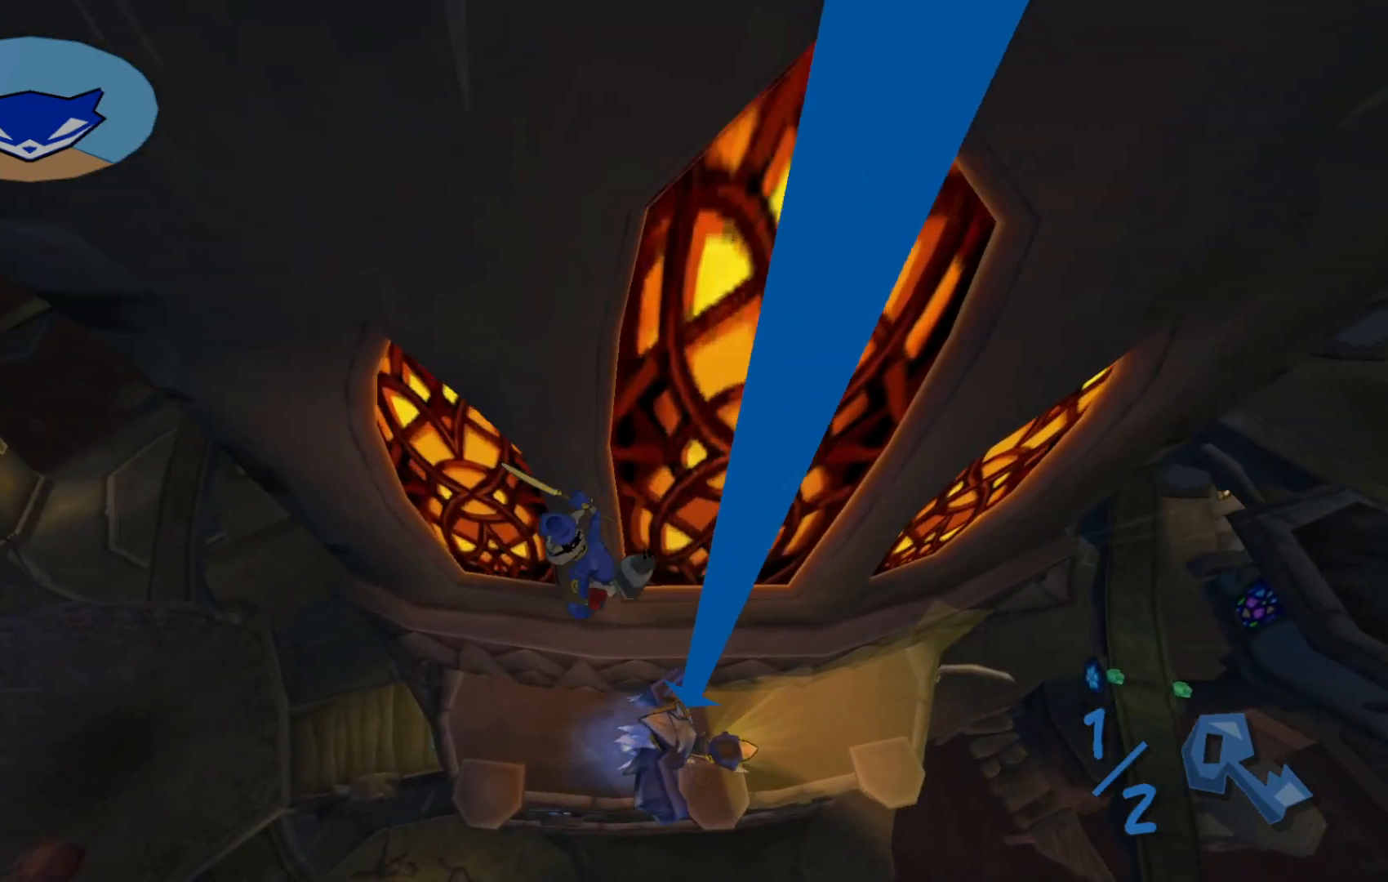
{"buttons": [], "left_stick": "right", "right_stick": "center", "events": [[100, "left_stick", "down-right"], [367, "left_stick", "right"]]}
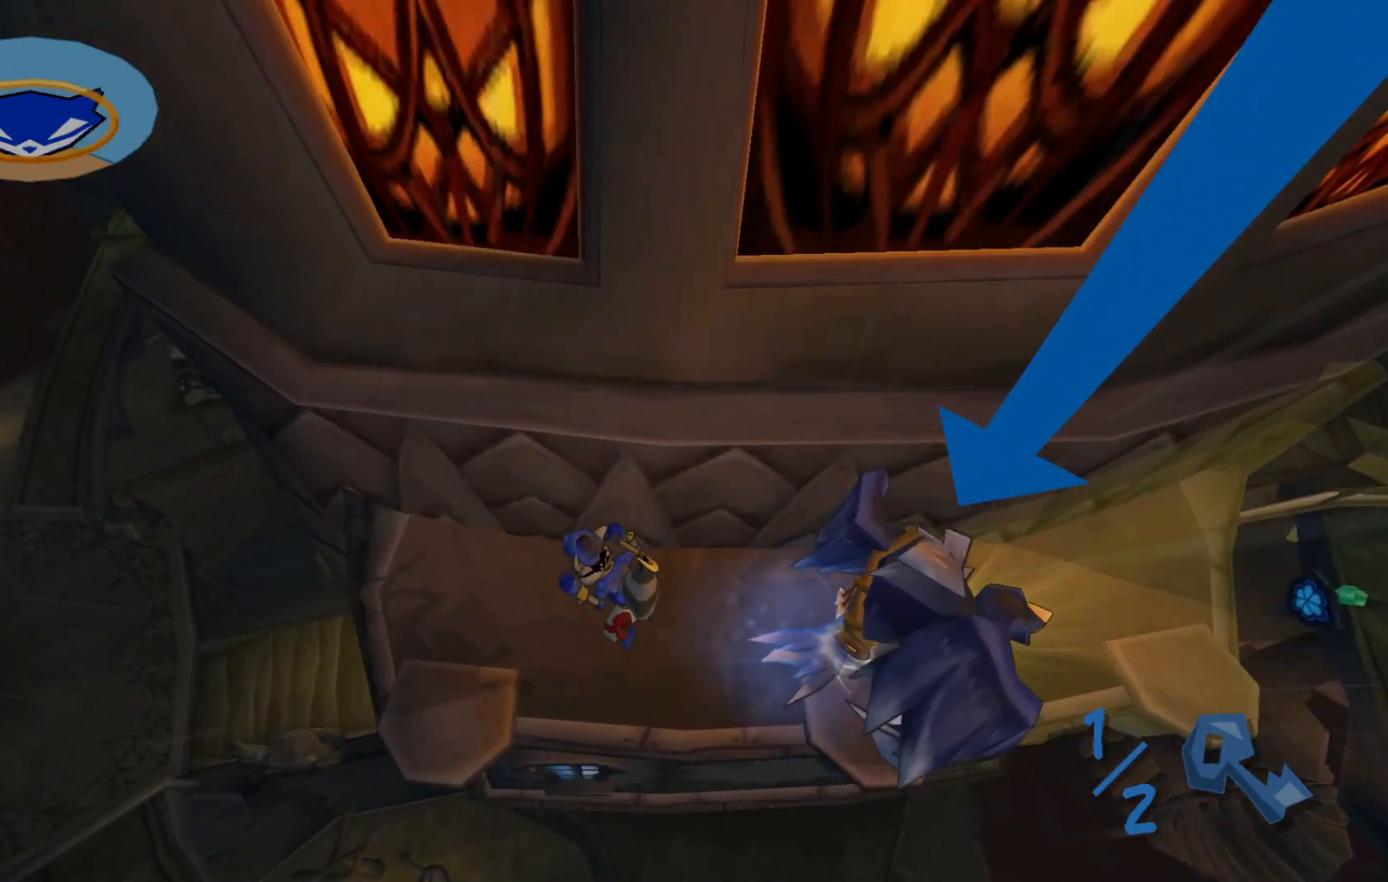
{"buttons": [], "left_stick": "right", "right_stick": "center", "events": [[50, "B", "down"], [200, "B", "up"]]}
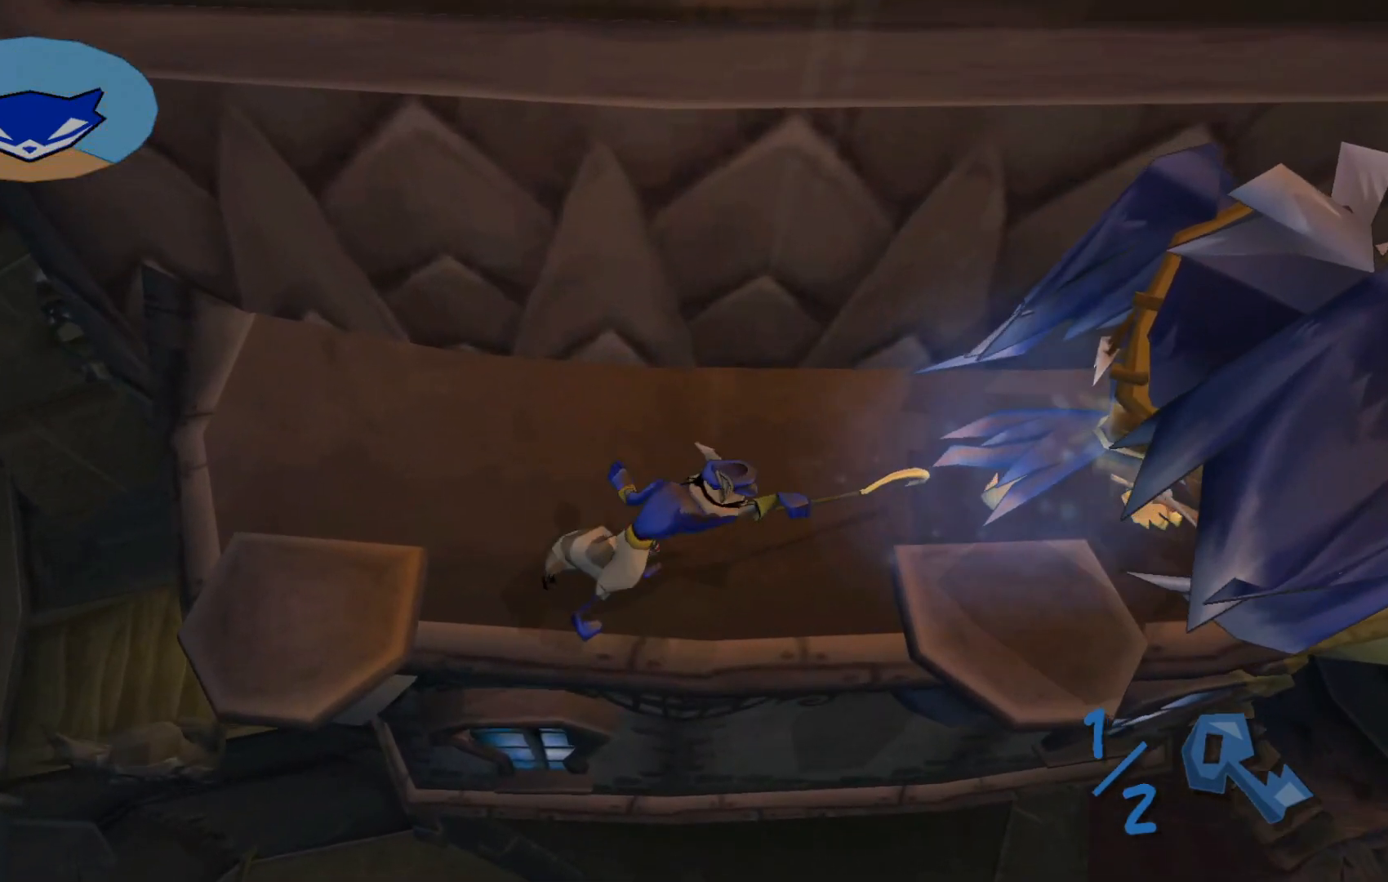
{"buttons": [], "left_stick": "up-right", "right_stick": "center", "events": [[117, "left_stick", "up-right"], [300, "left_stick", "right"], [500, "left_stick", "up-right"]]}
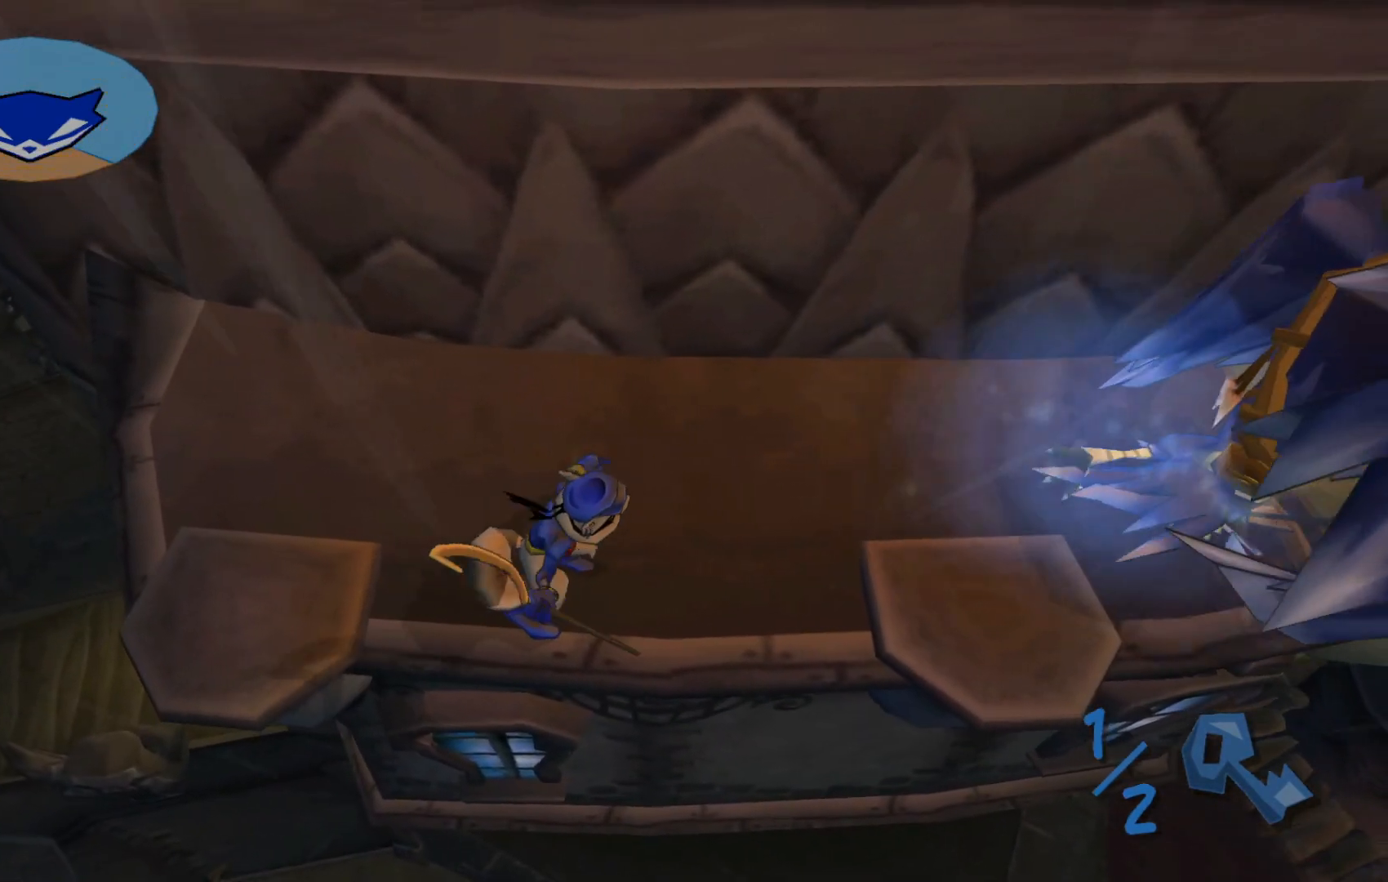
{"buttons": [], "left_stick": "up-right", "right_stick": "center", "events": []}
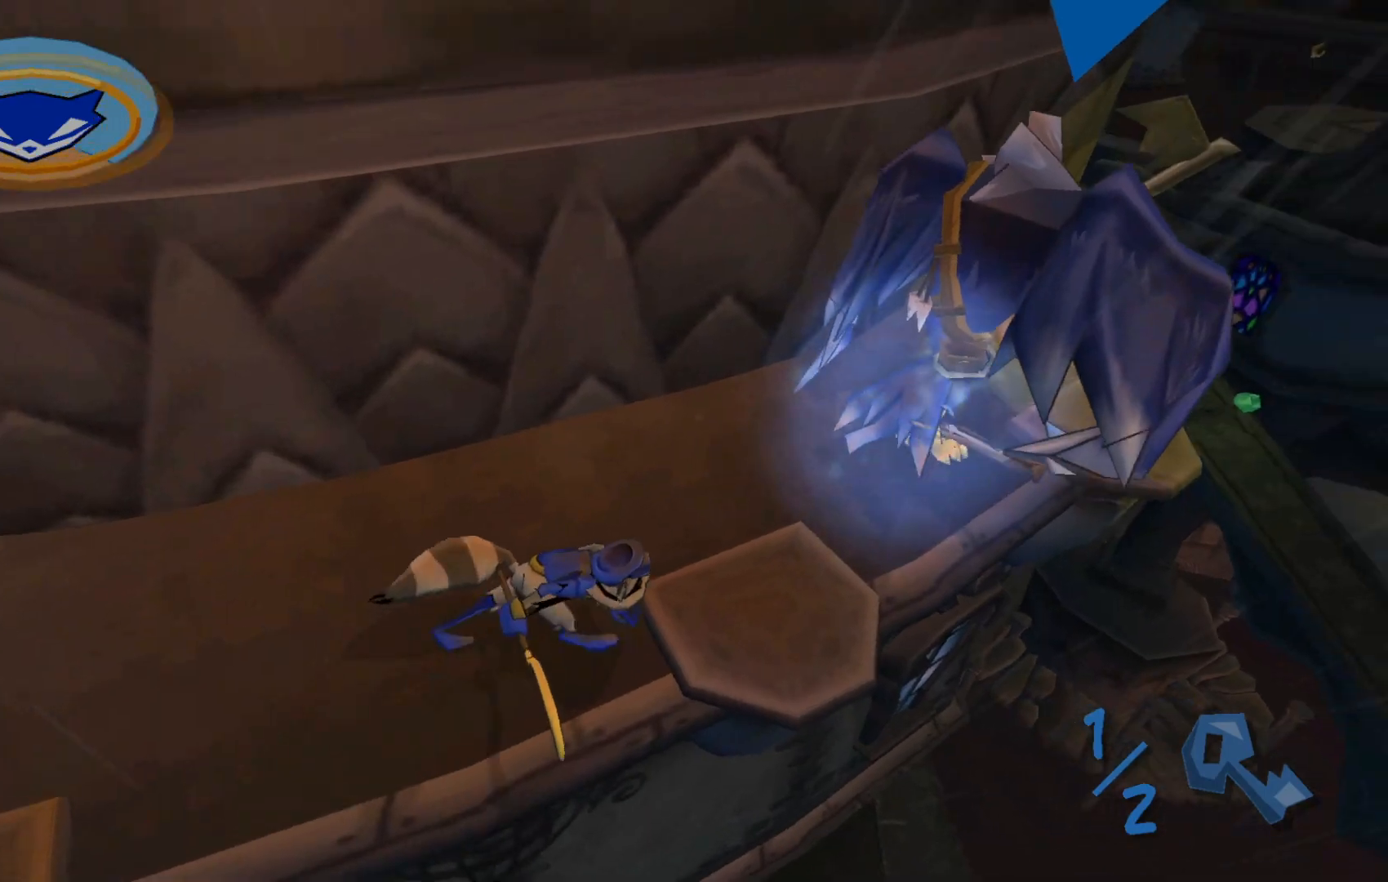
{"buttons": [], "left_stick": "up-right", "right_stick": "center", "events": []}
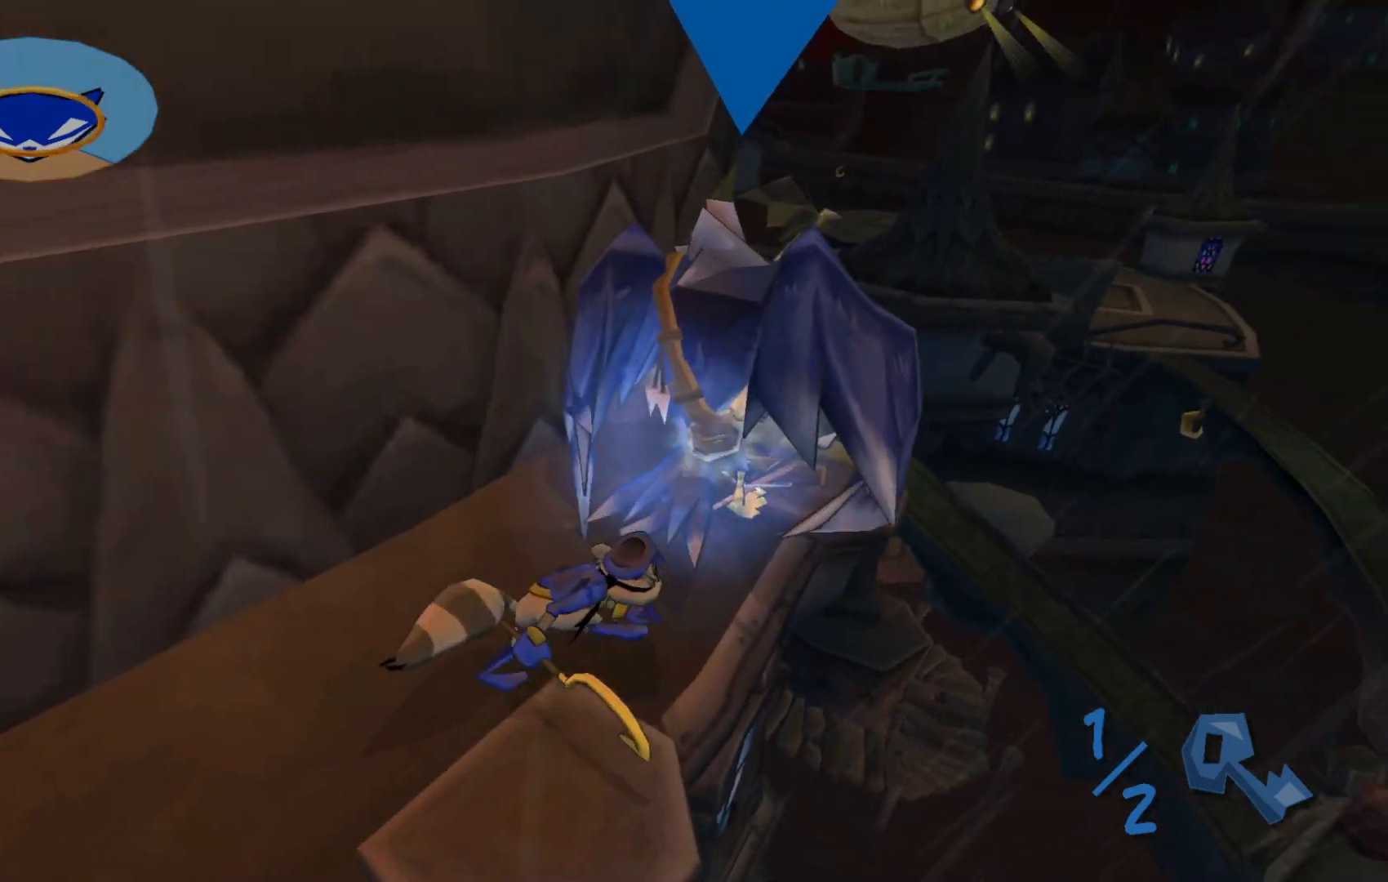
{"buttons": [], "left_stick": "center", "right_stick": "center", "events": [[67, "B", "down"], [167, "B", "up"], [167, "left_stick", "center"], [217, "B", "down"], [317, "B", "up"], [400, "B", "down"], [467, "B", "up"]]}
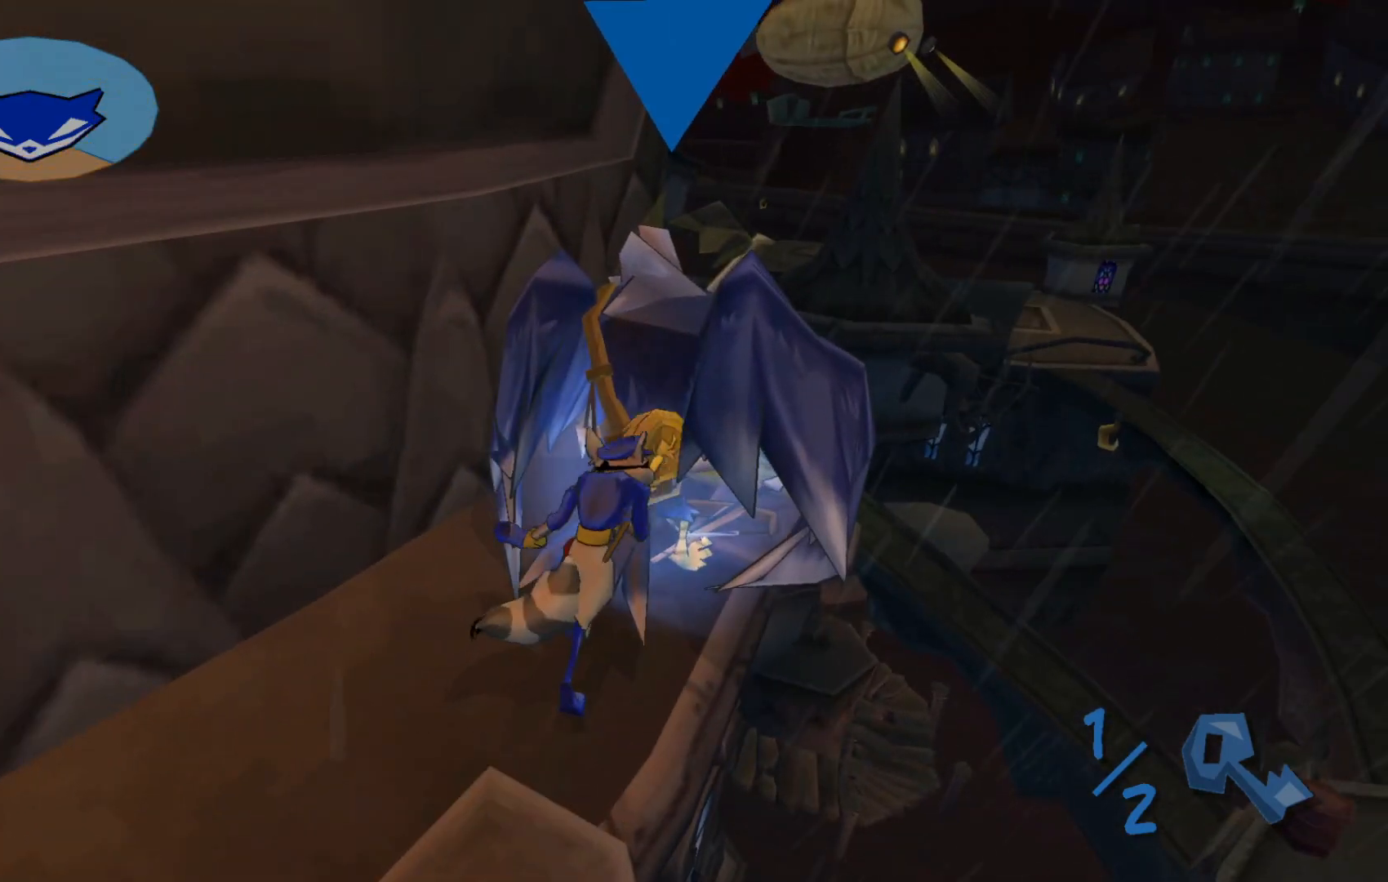
{"buttons": [], "left_stick": "center", "right_stick": "center", "events": [[50, "B", "down"], [150, "B", "up"], [217, "B", "down"], [300, "B", "up"], [367, "B", "down"], [450, "B", "up"]]}
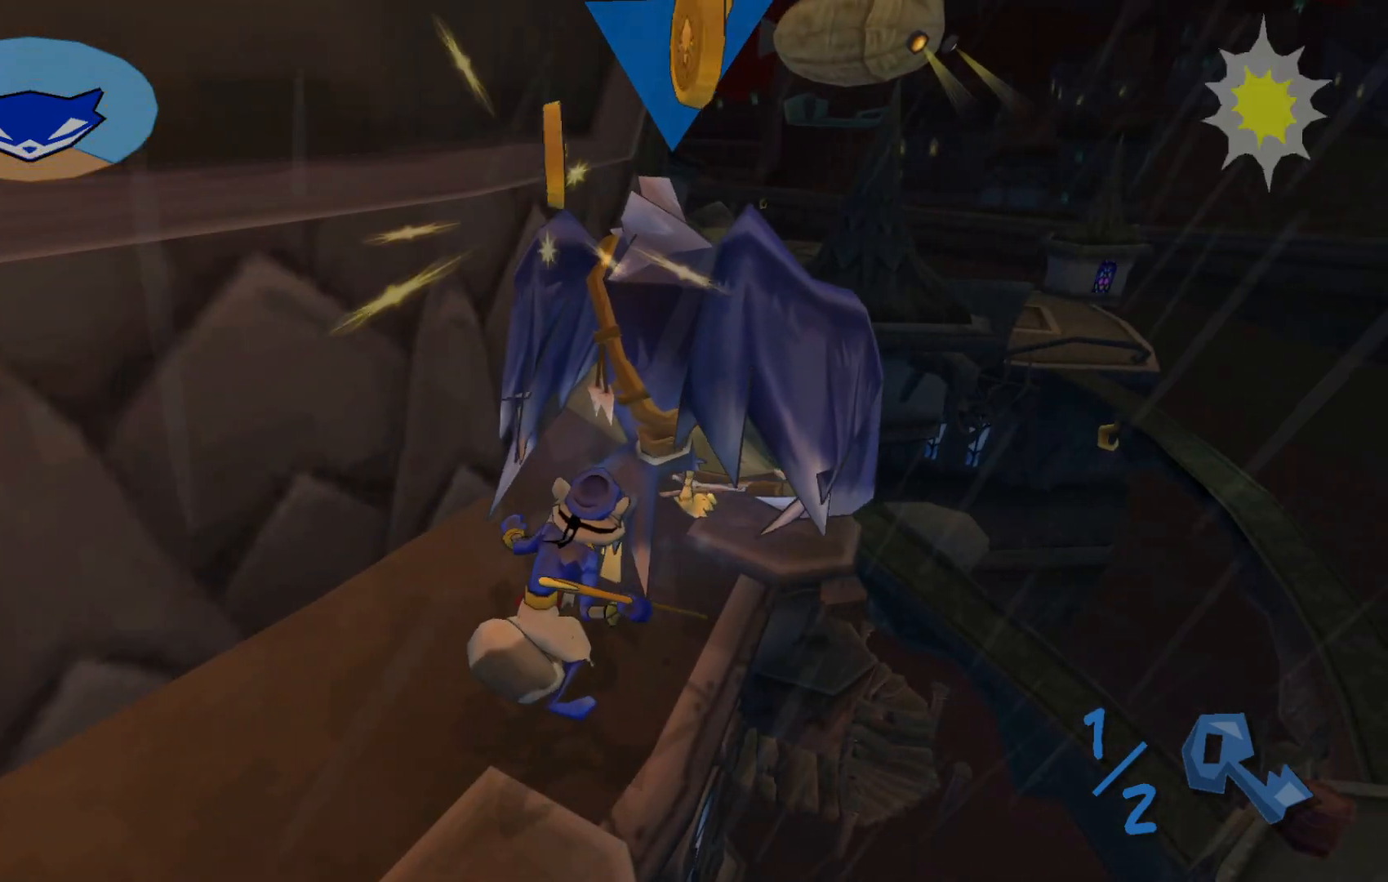
{"buttons": [], "left_stick": "right", "right_stick": "center", "events": [[17, "B", "down"], [117, "B", "up"], [167, "B", "down"], [300, "B", "up"], [450, "left_stick", "right"]]}
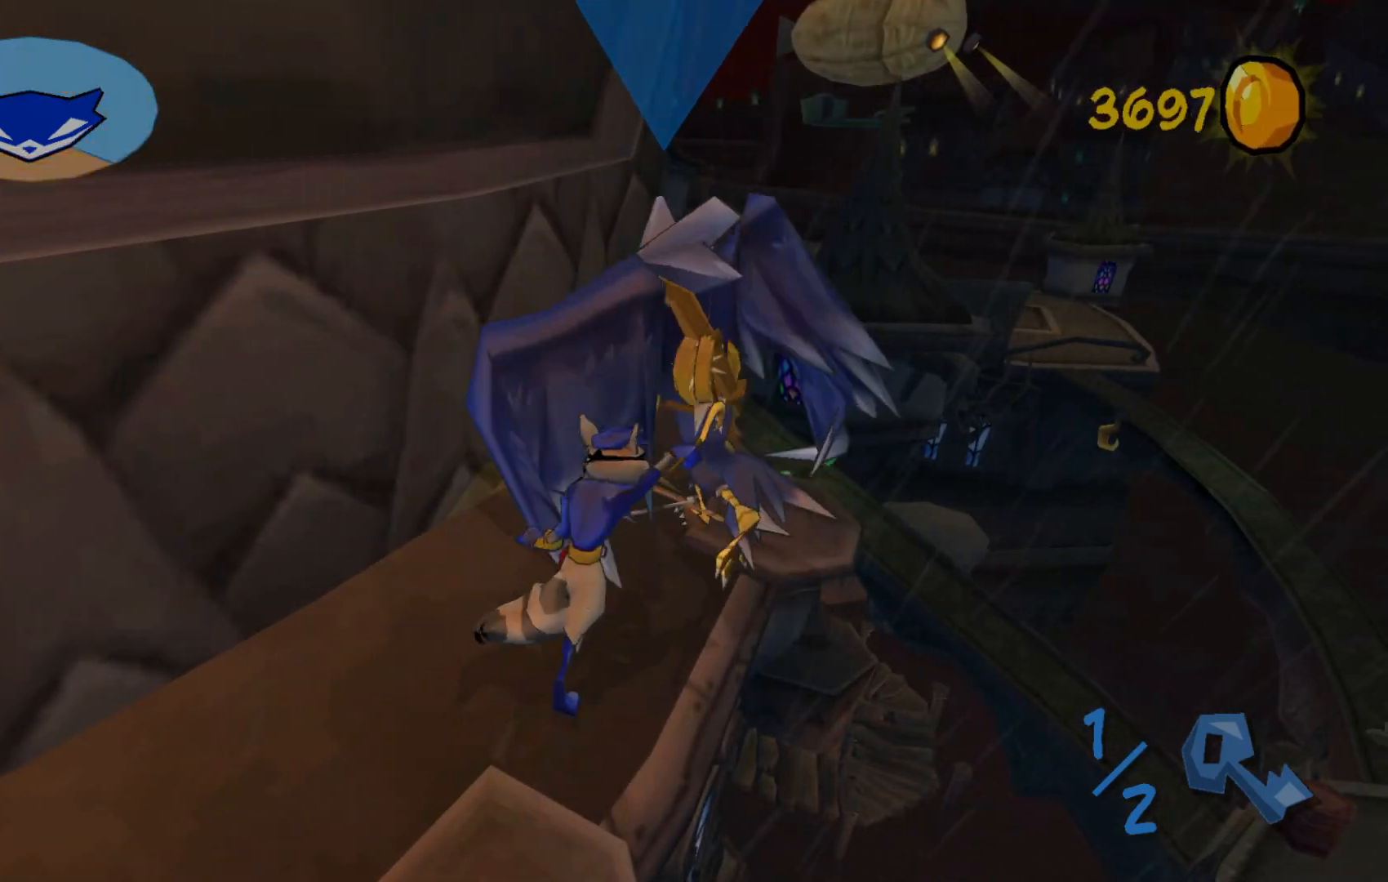
{"buttons": ["B"], "left_stick": "up", "right_stick": "center", "events": [[267, "left_stick", "up"], [317, "left_stick", "center"], [417, "left_stick", "up"], [500, "B", "down"]]}
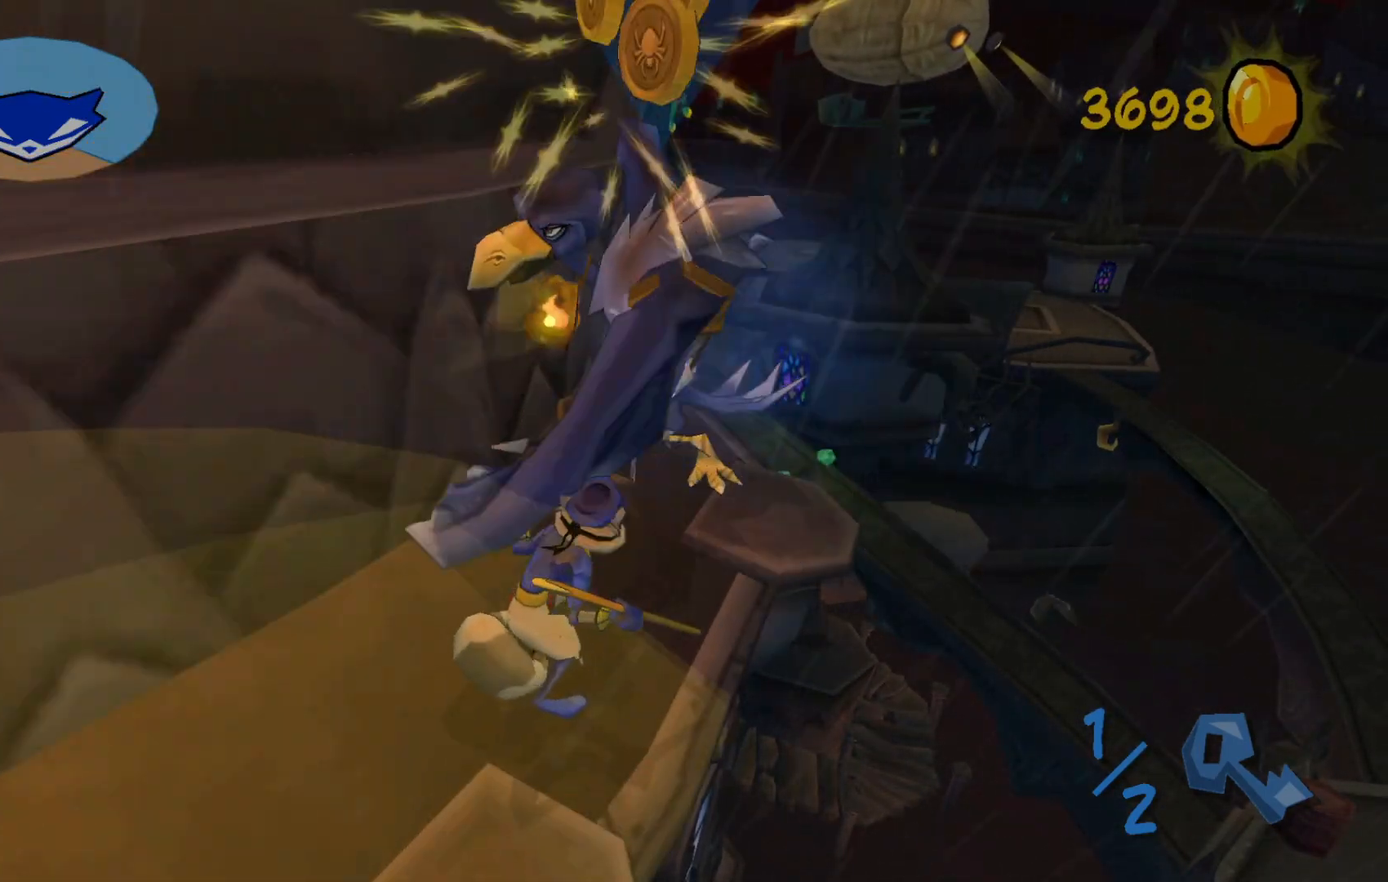
{"buttons": [], "left_stick": "center", "right_stick": "center", "events": [[67, "left_stick", "center"], [100, "B", "up"], [267, "left_stick", "up-left"], [467, "left_stick", "center"]]}
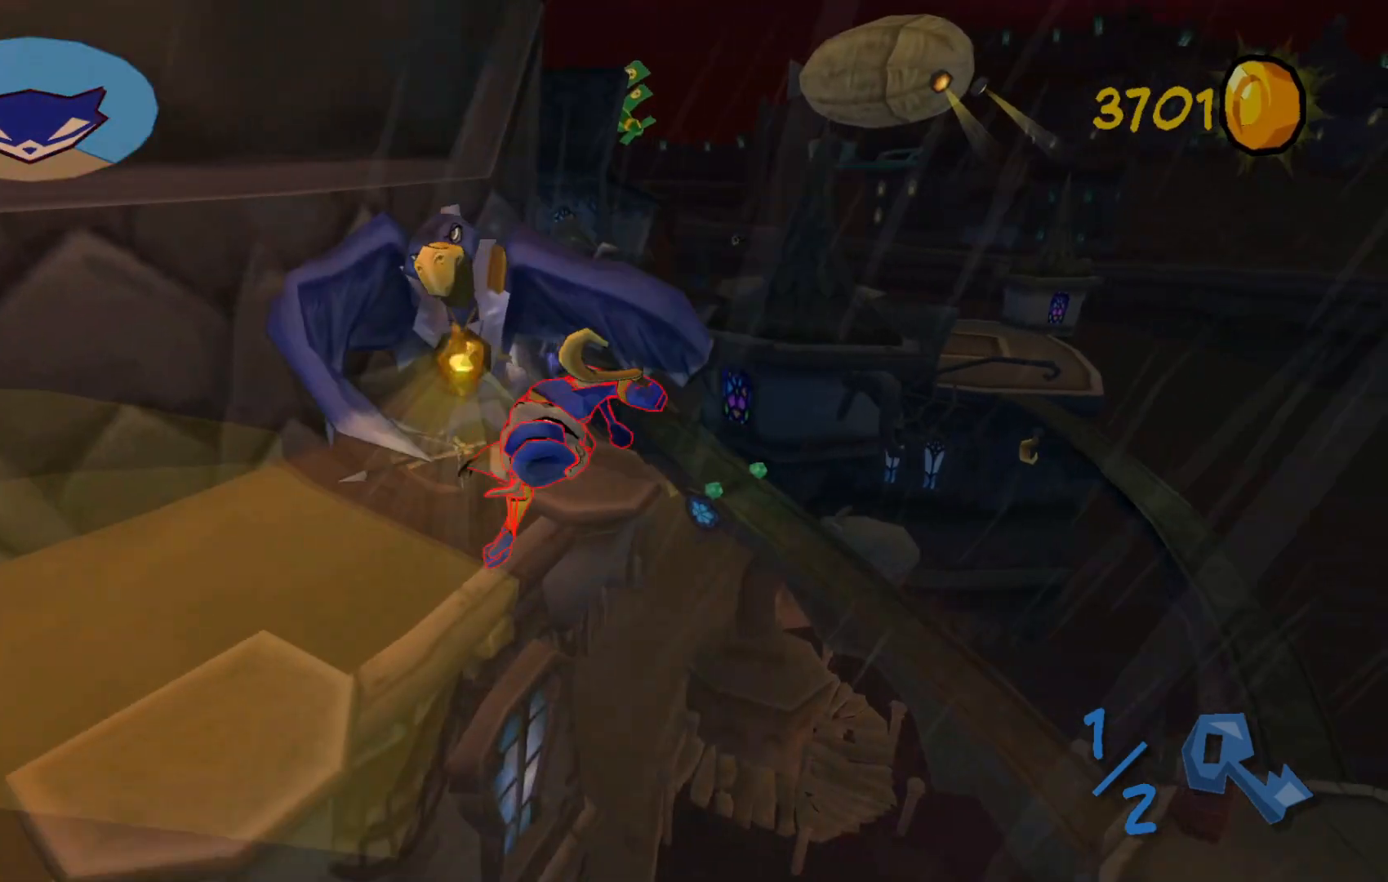
{"buttons": ["A"], "left_stick": "up-right", "right_stick": "center", "events": [[67, "left_stick", "up-left"], [367, "left_stick", "up"], [467, "left_stick", "up-right"], [500, "A", "down"]]}
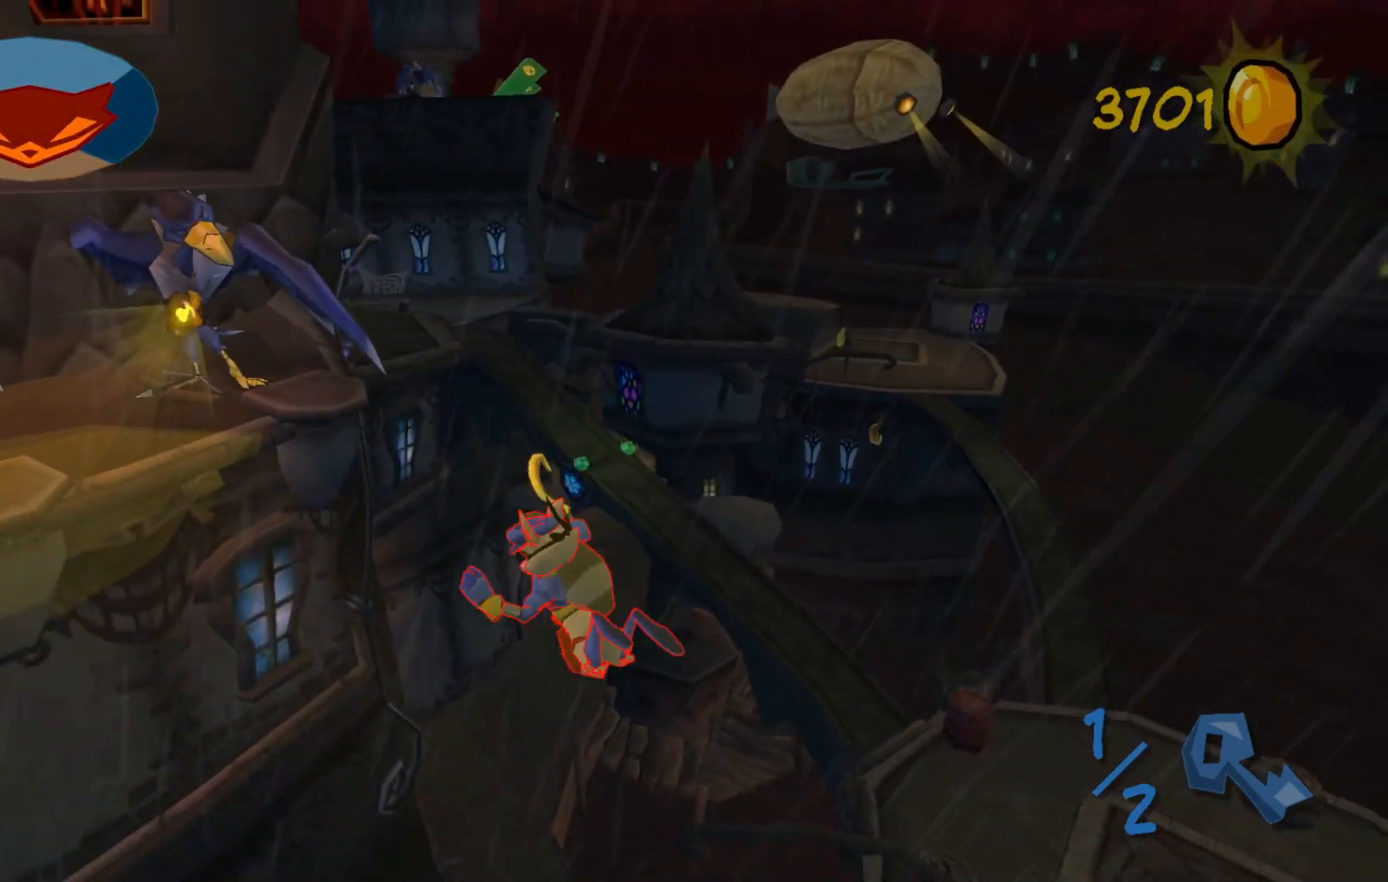
{"buttons": [], "left_stick": "center", "right_stick": "center", "events": [[67, "left_stick", "center"], [117, "A", "up"], [167, "left_stick", "right"], [200, "A", "down"], [267, "A", "up"], [367, "A", "down"], [367, "left_stick", "center"], [467, "A", "up"]]}
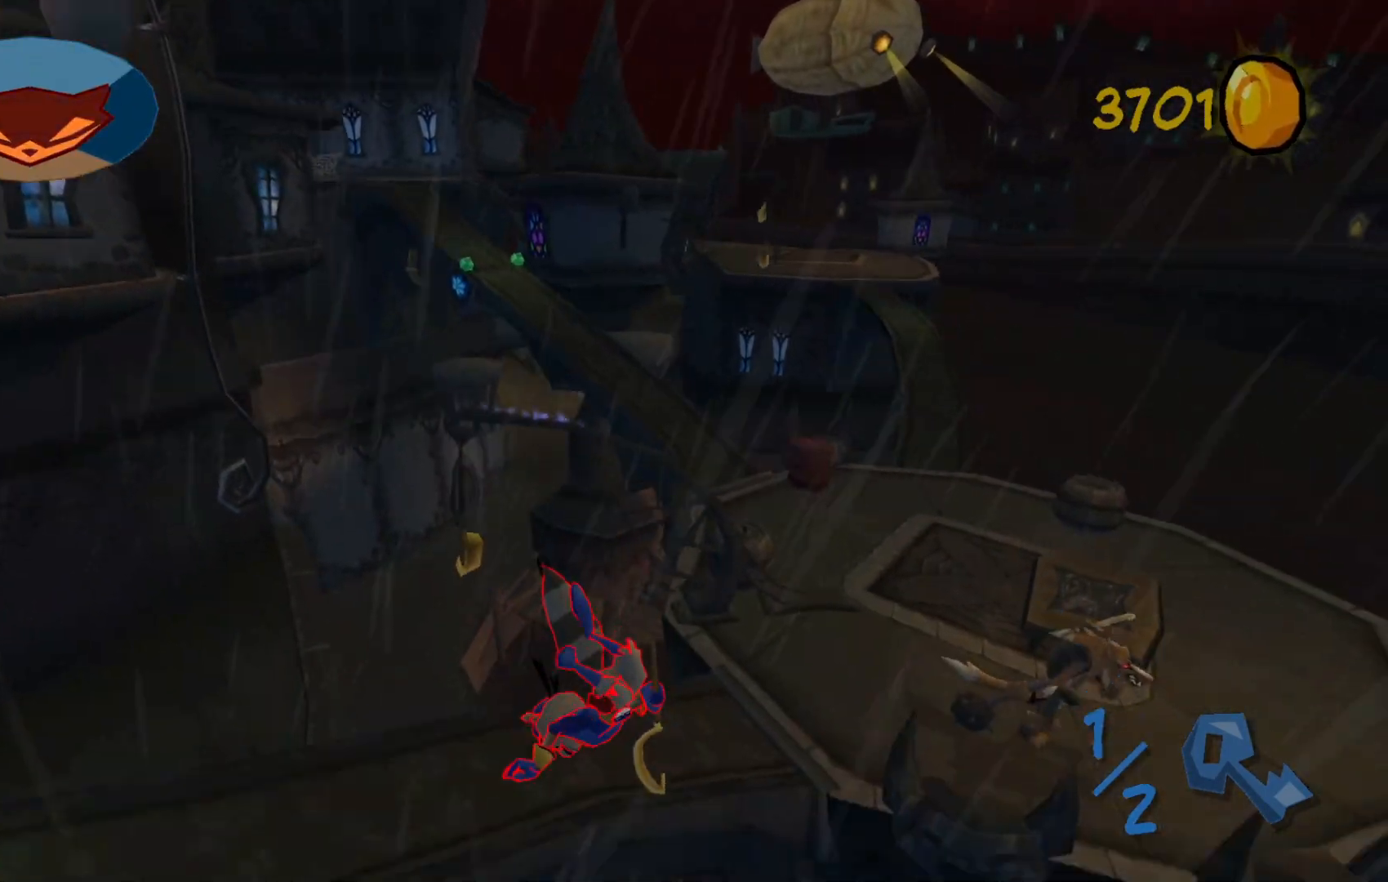
{"buttons": [], "left_stick": "center", "right_stick": "center", "events": [[17, "left_stick", "right"], [217, "left_stick", "center"]]}
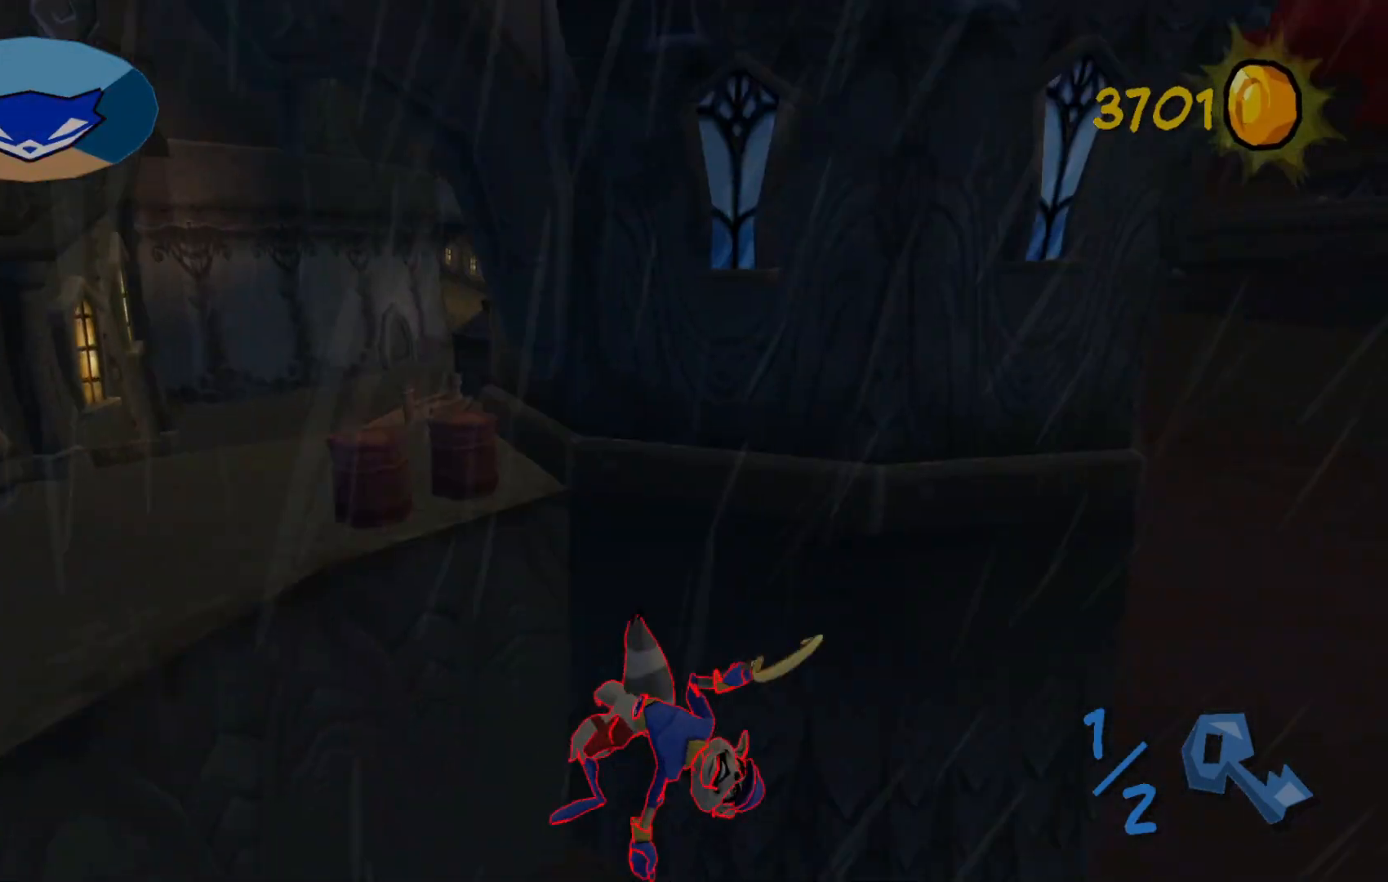
{"buttons": [], "left_stick": "center", "right_stick": "center", "events": []}